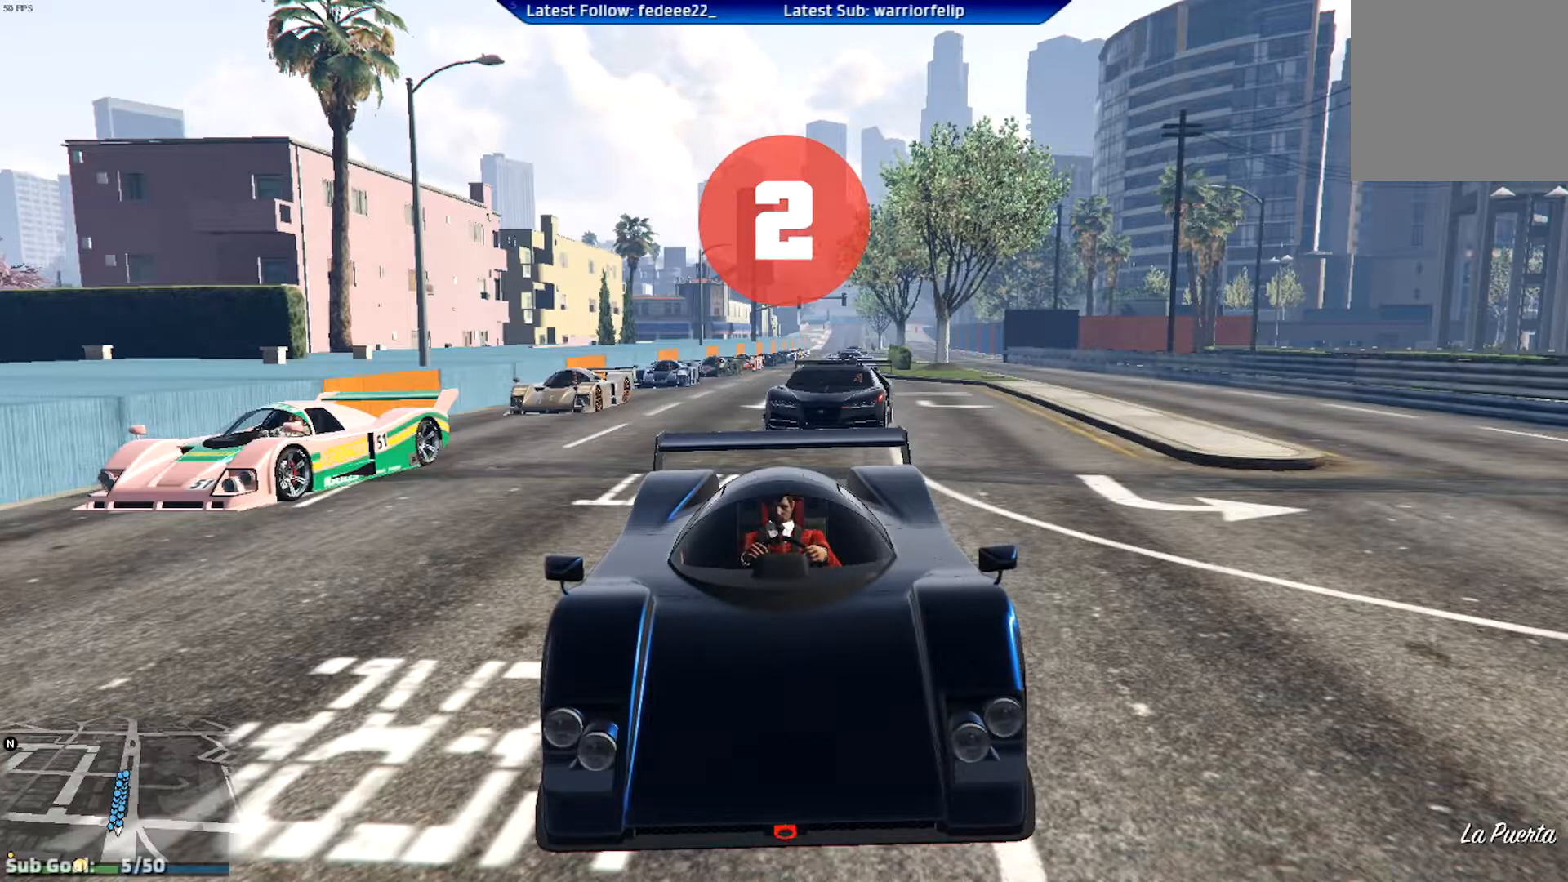
Gameplay with a controller (Xbox layout); each line is a JSON object with the inputs held at the frame after it. "events" lists button and stick changes between this image and that frame as [ms after this image, input, new state], when the widget could be followed in between.
{"buttons": ["R2"], "left_stick": "up-left", "right_stick": "center", "events": [[450, "left_stick", "up-left"]]}
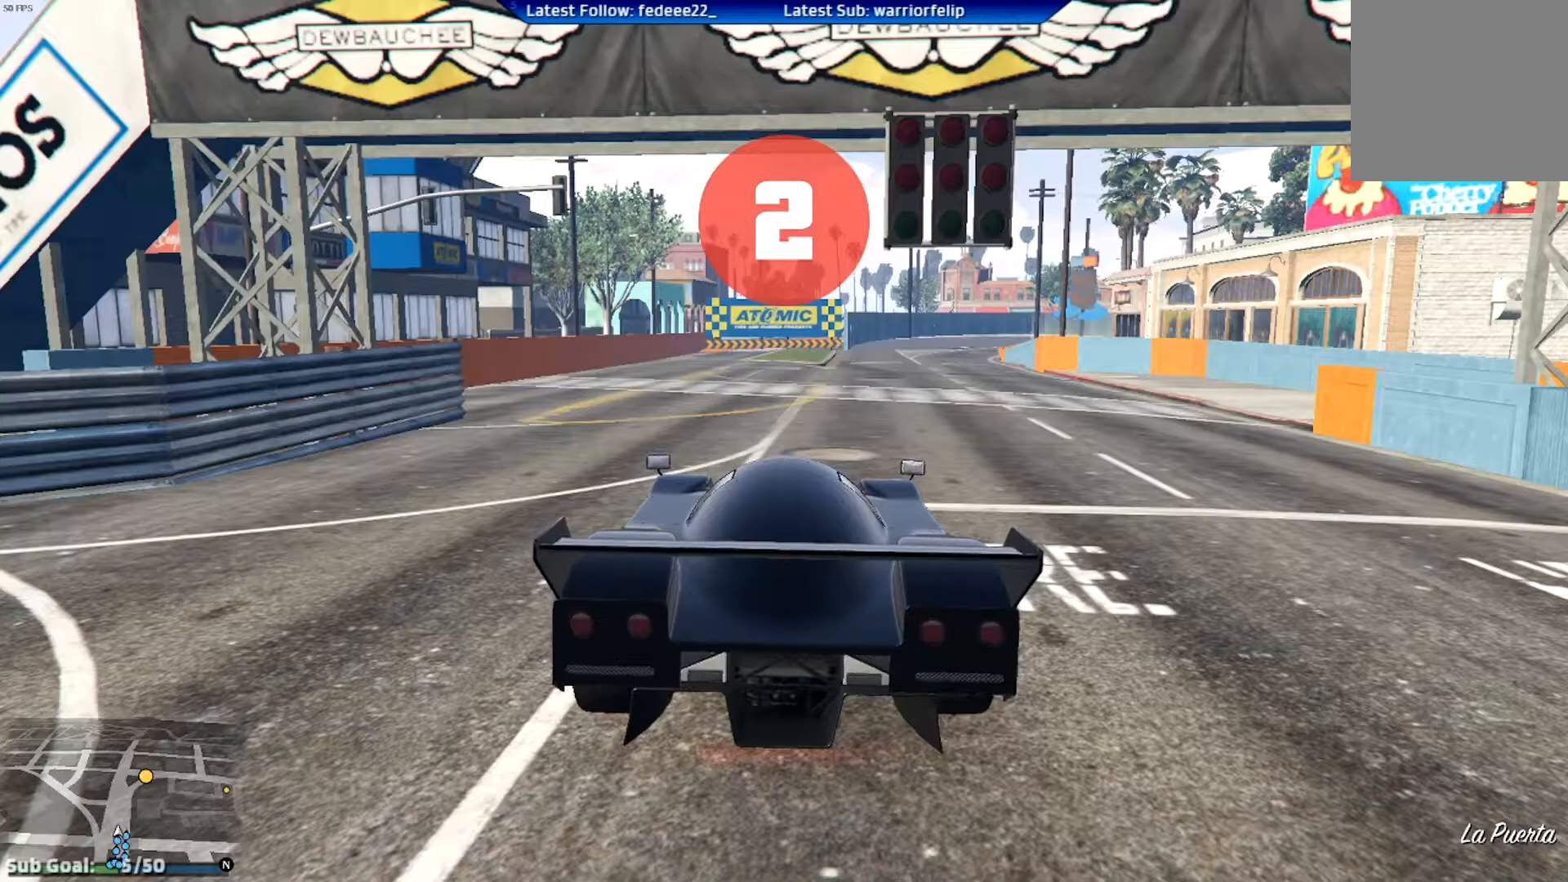
{"buttons": ["R2"], "left_stick": "center", "right_stick": "center", "events": [[101, "left_stick", "center"]]}
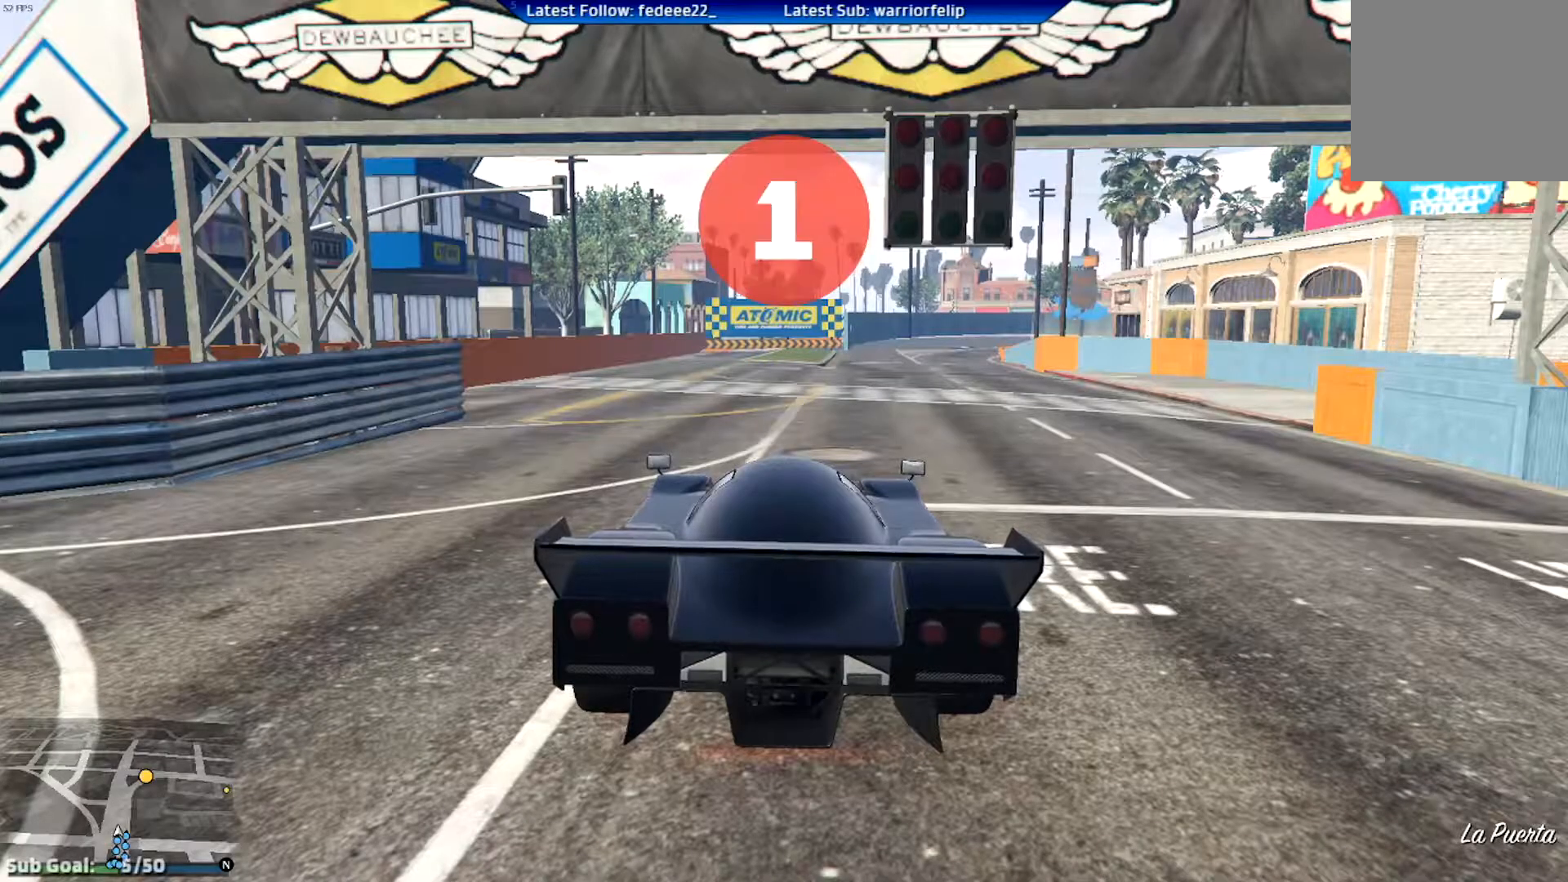
{"buttons": ["R2"], "left_stick": "center", "right_stick": "center", "events": []}
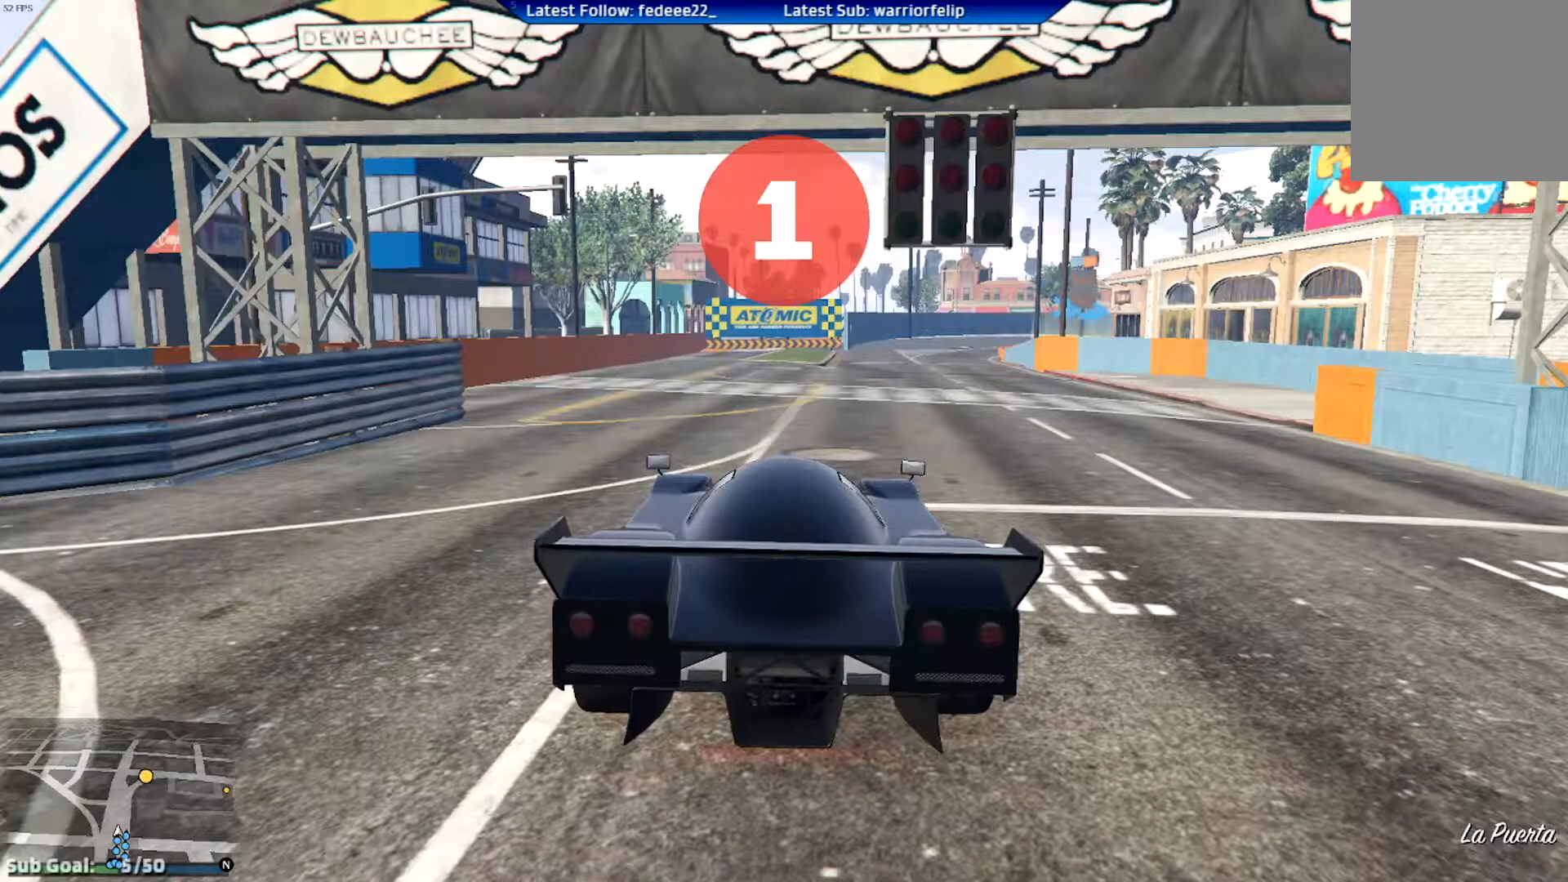
{"buttons": ["R2"], "left_stick": "left", "right_stick": "center", "events": [[166, "left_stick", "left"], [200, "R2", "up"], [417, "R2", "down"]]}
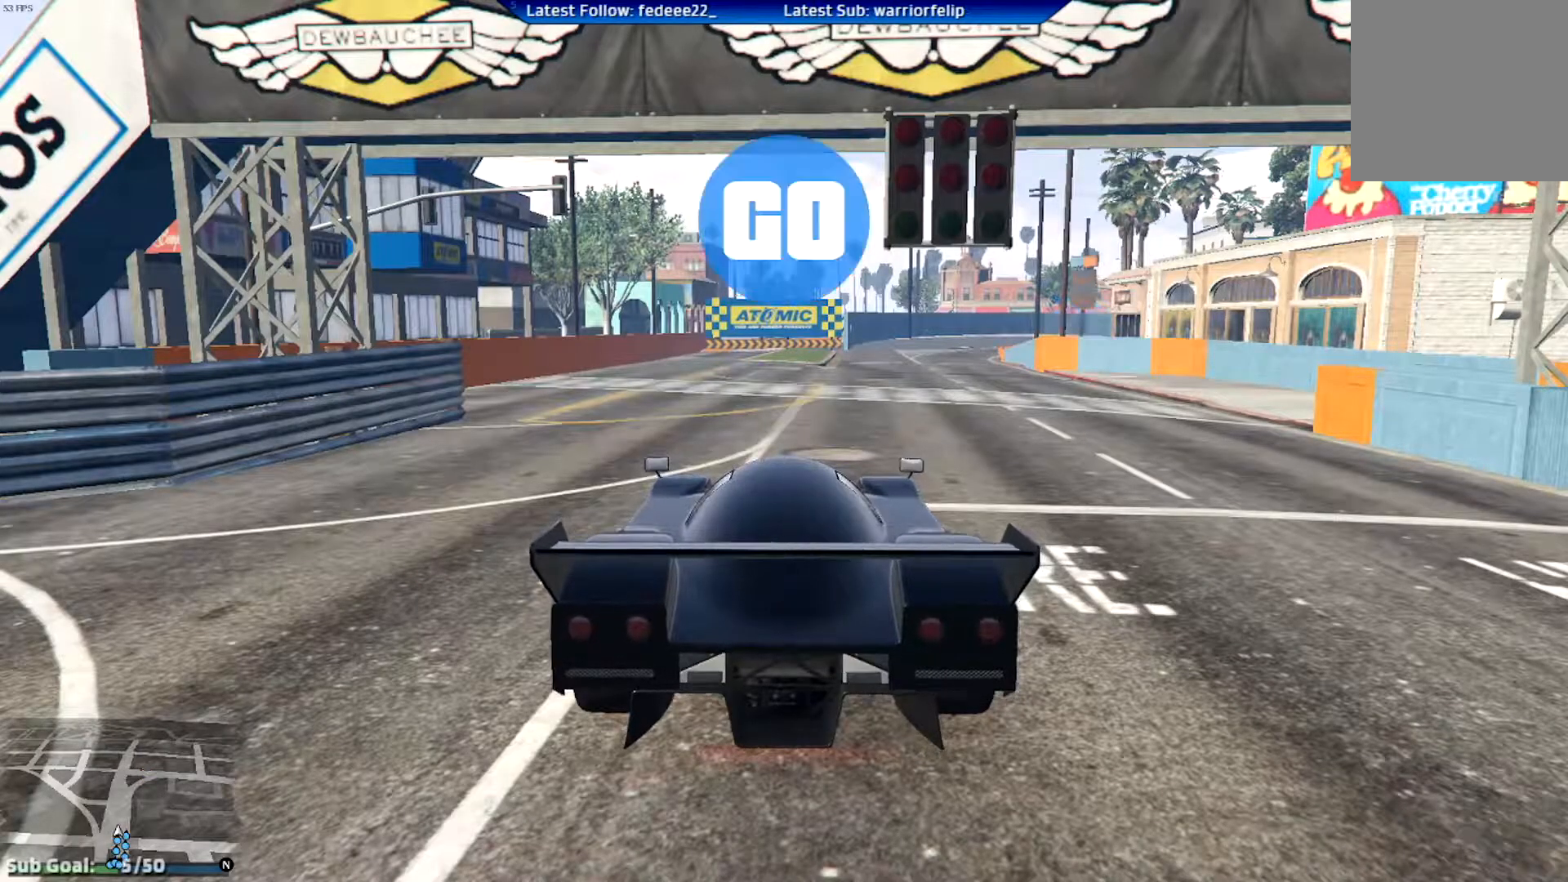
{"buttons": ["R2"], "left_stick": "right", "right_stick": "center", "events": [[367, "left_stick", "center"], [417, "left_stick", "right"]]}
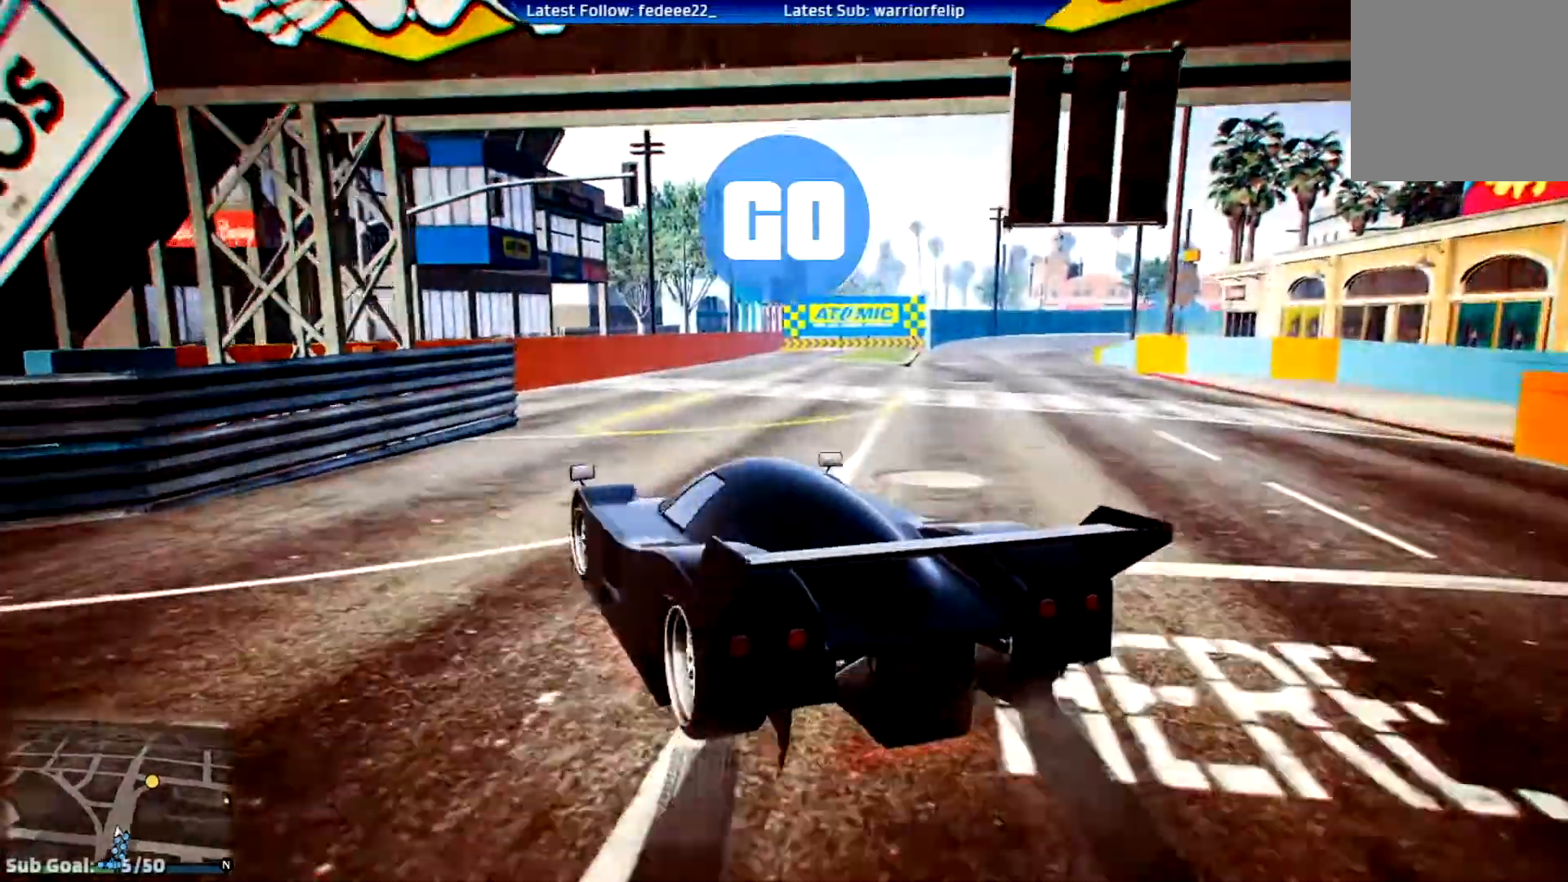
{"buttons": [], "left_stick": "left", "right_stick": "center", "events": [[300, "left_stick", "left"], [400, "R2", "up"]]}
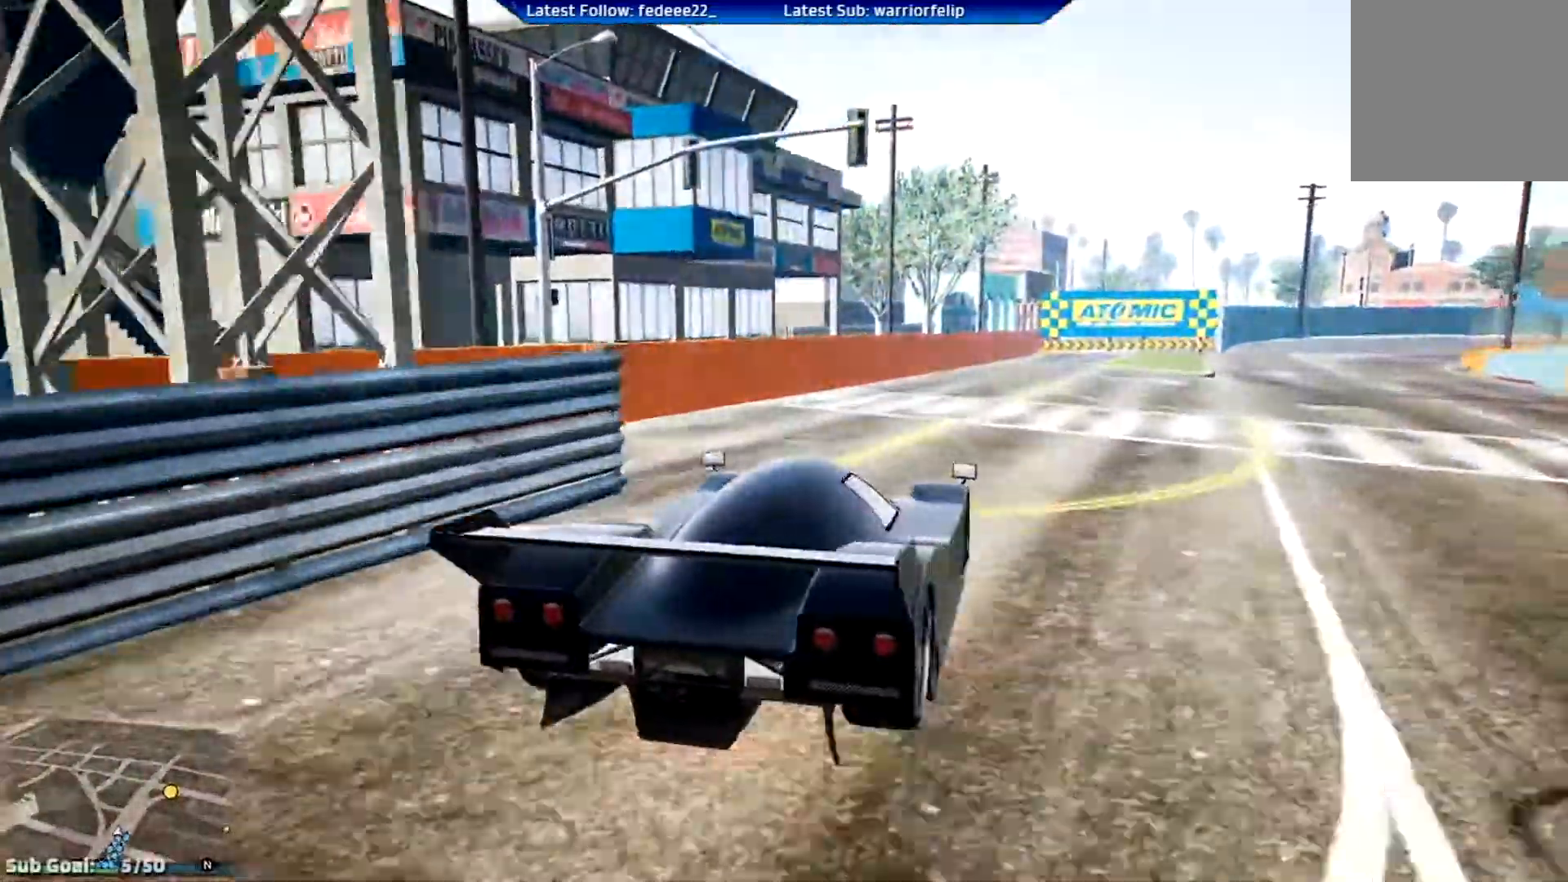
{"buttons": [], "left_stick": "right", "right_stick": "center", "events": [[250, "left_stick", "right"]]}
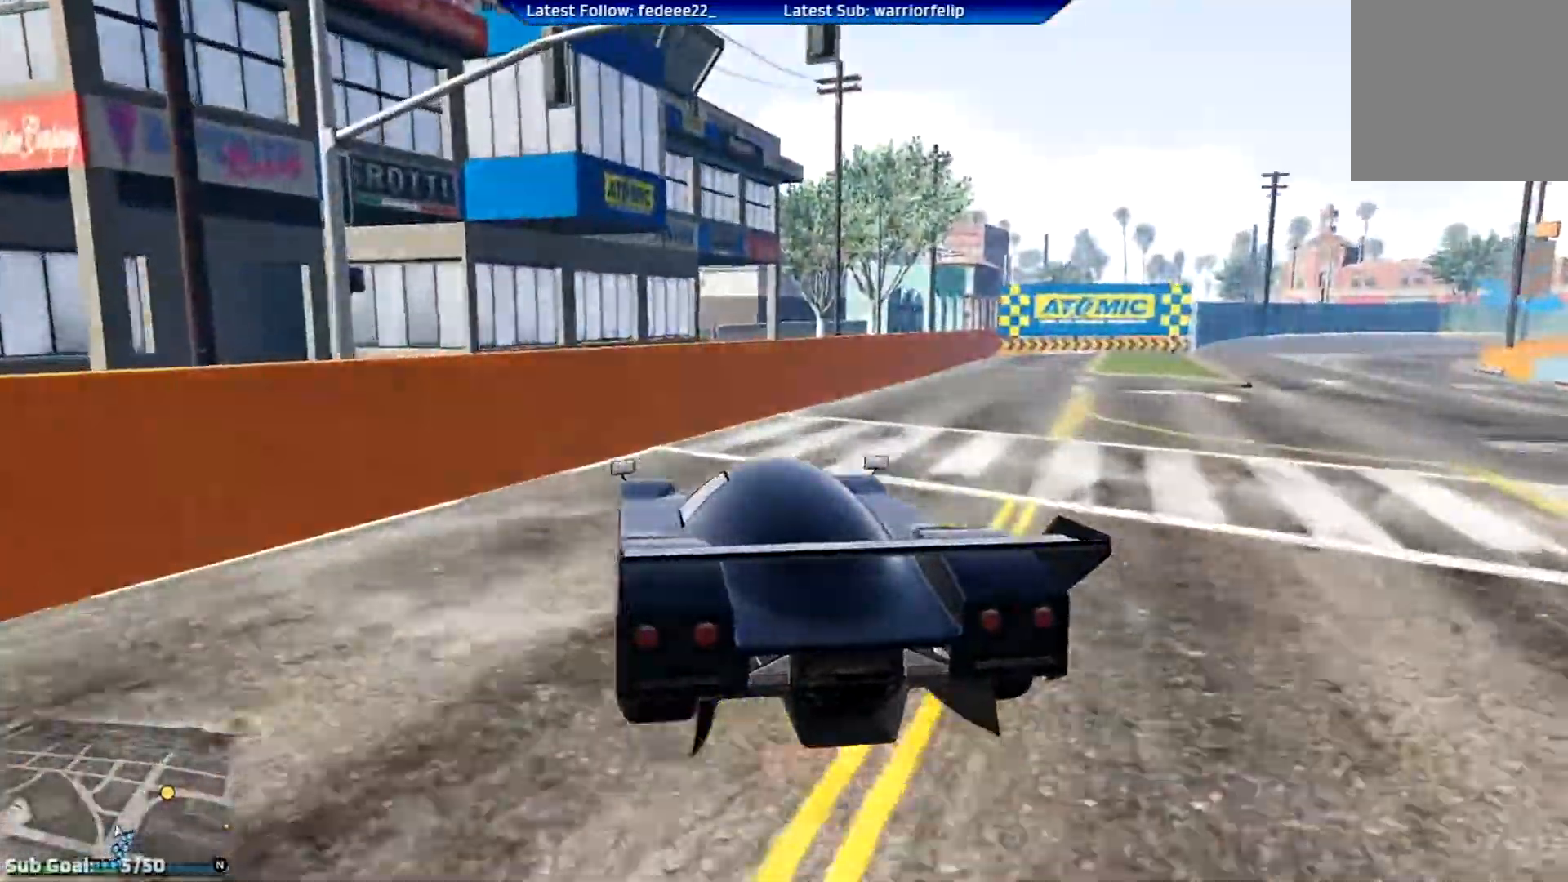
{"buttons": ["R3"], "left_stick": "right", "right_stick": "center", "events": [[33, "left_stick", "center"], [133, "L2", "down"], [200, "R3", "down"], [233, "L2", "up"], [367, "left_stick", "right"]]}
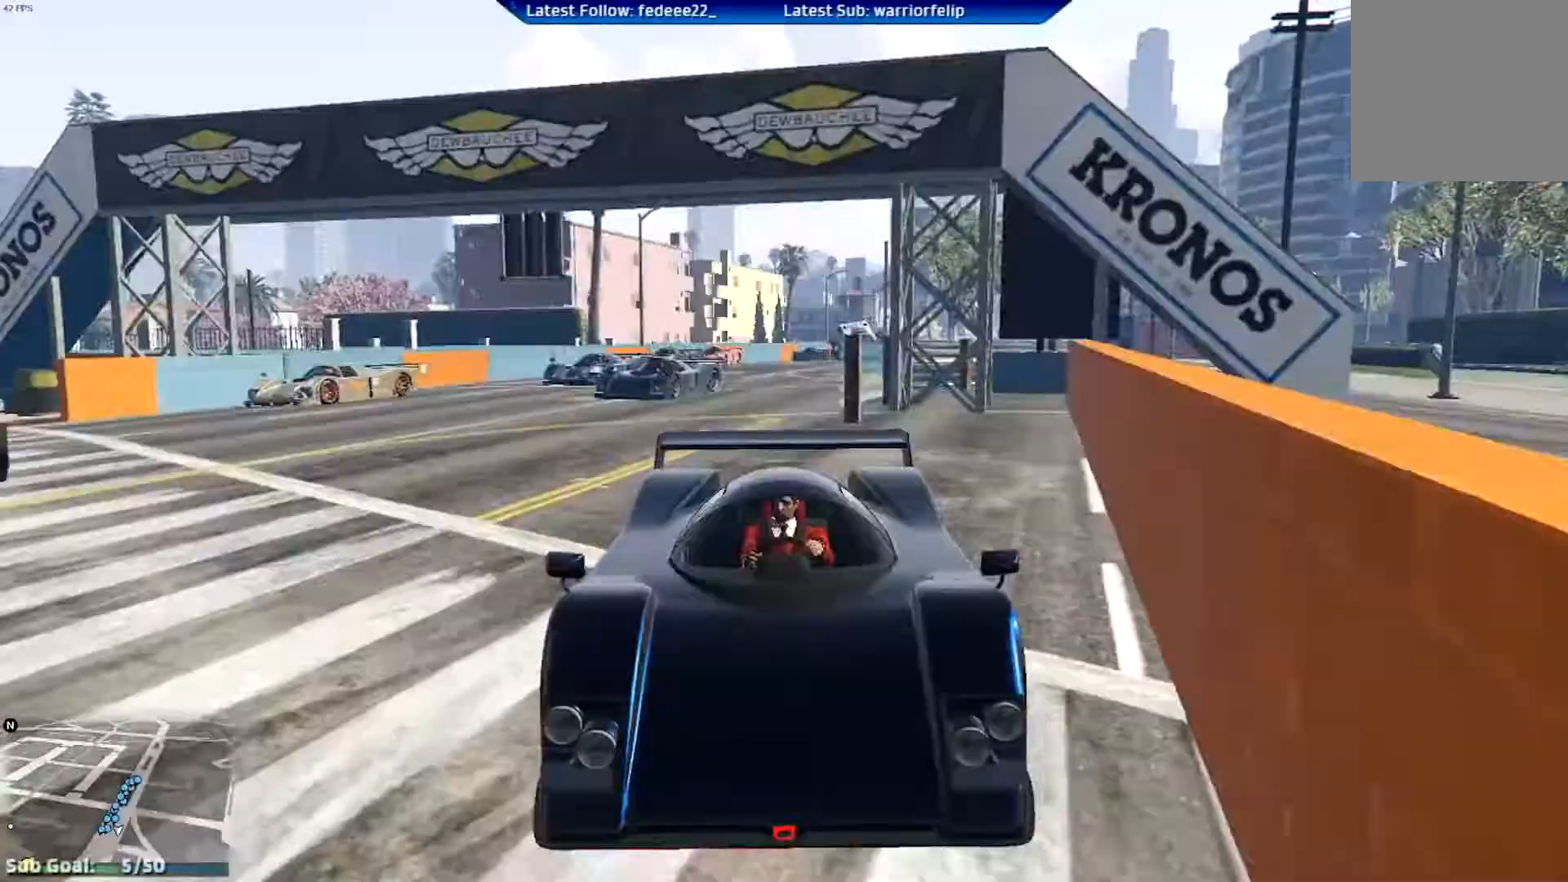
{"buttons": ["R3"], "left_stick": "right", "right_stick": "center", "events": [[17, "left_stick", "center"], [400, "left_stick", "right"]]}
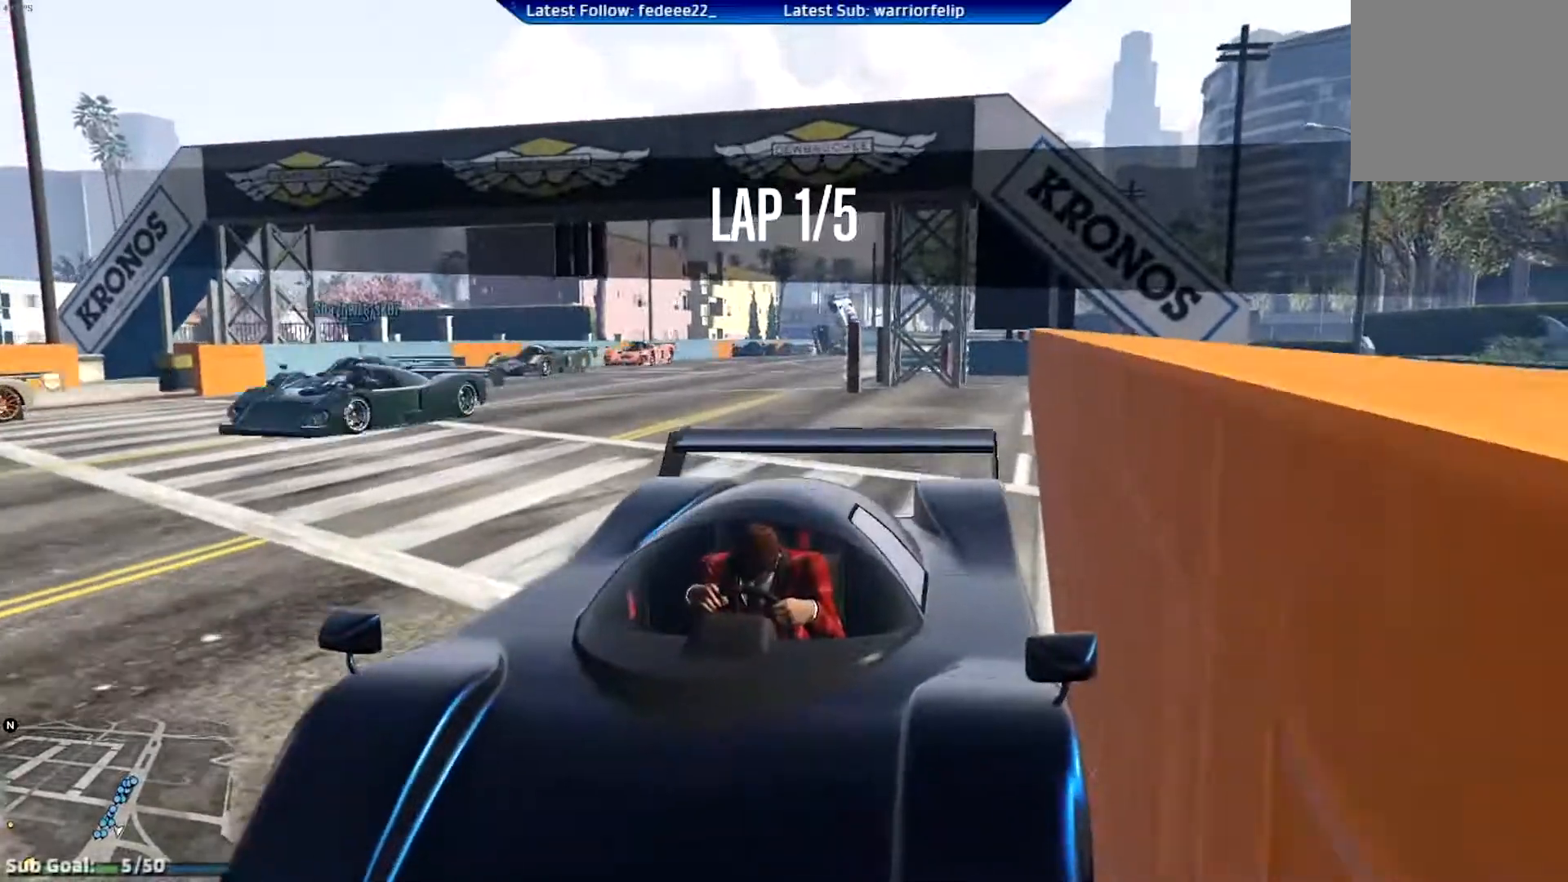
{"buttons": ["L2", "R3"], "left_stick": "right", "right_stick": "center", "events": [[84, "left_stick", "center"], [334, "L2", "down"], [451, "left_stick", "right"]]}
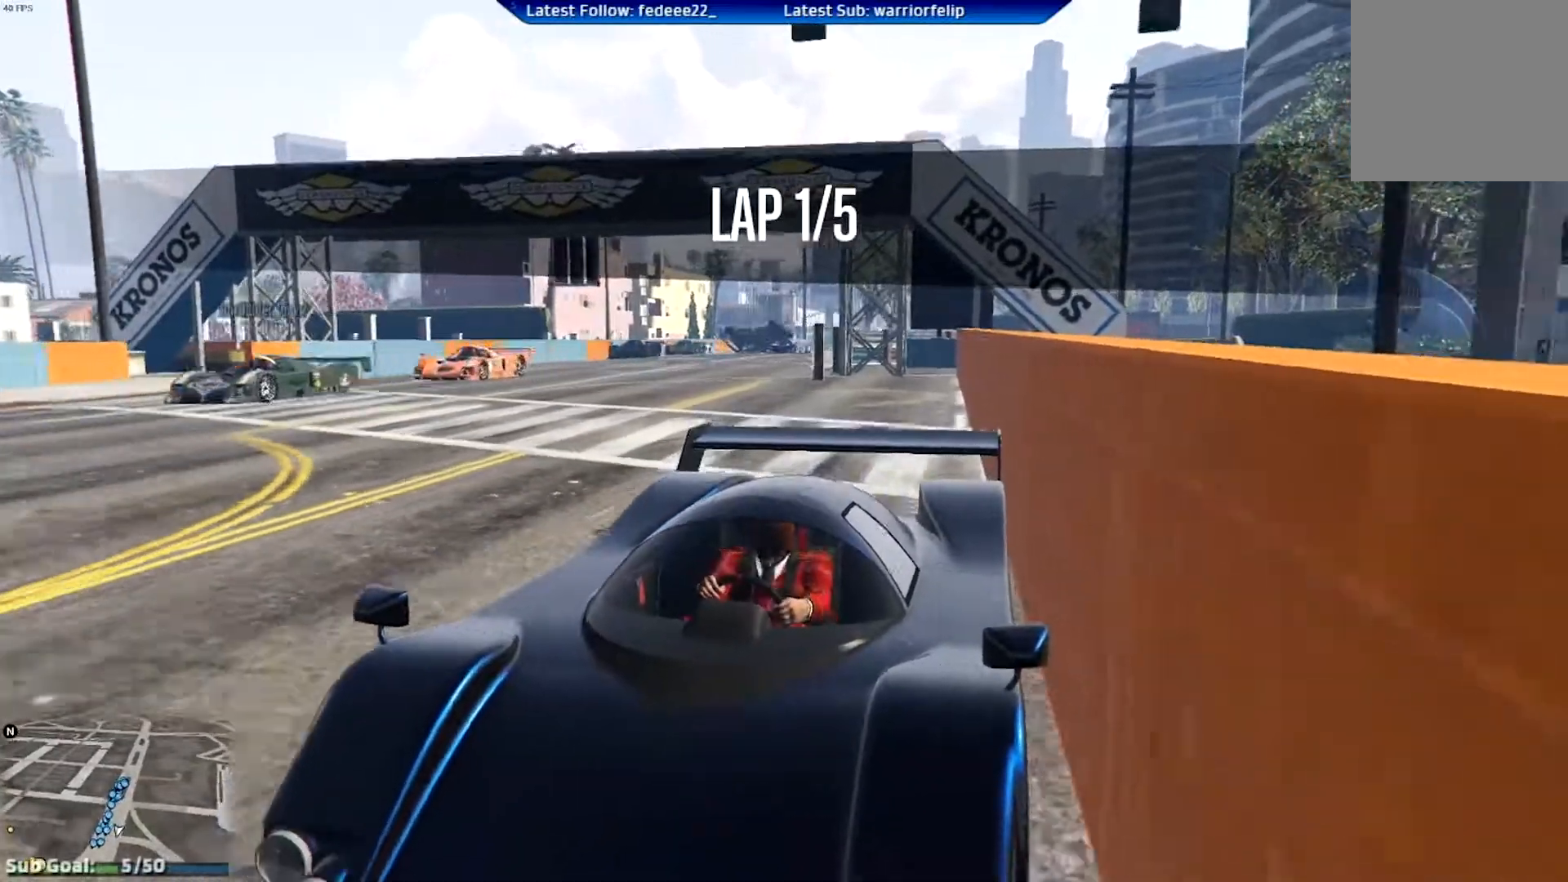
{"buttons": ["R3"], "left_stick": "center", "right_stick": "center", "events": [[50, "left_stick", "center"], [67, "L2", "up"], [317, "left_stick", "right"], [400, "left_stick", "center"]]}
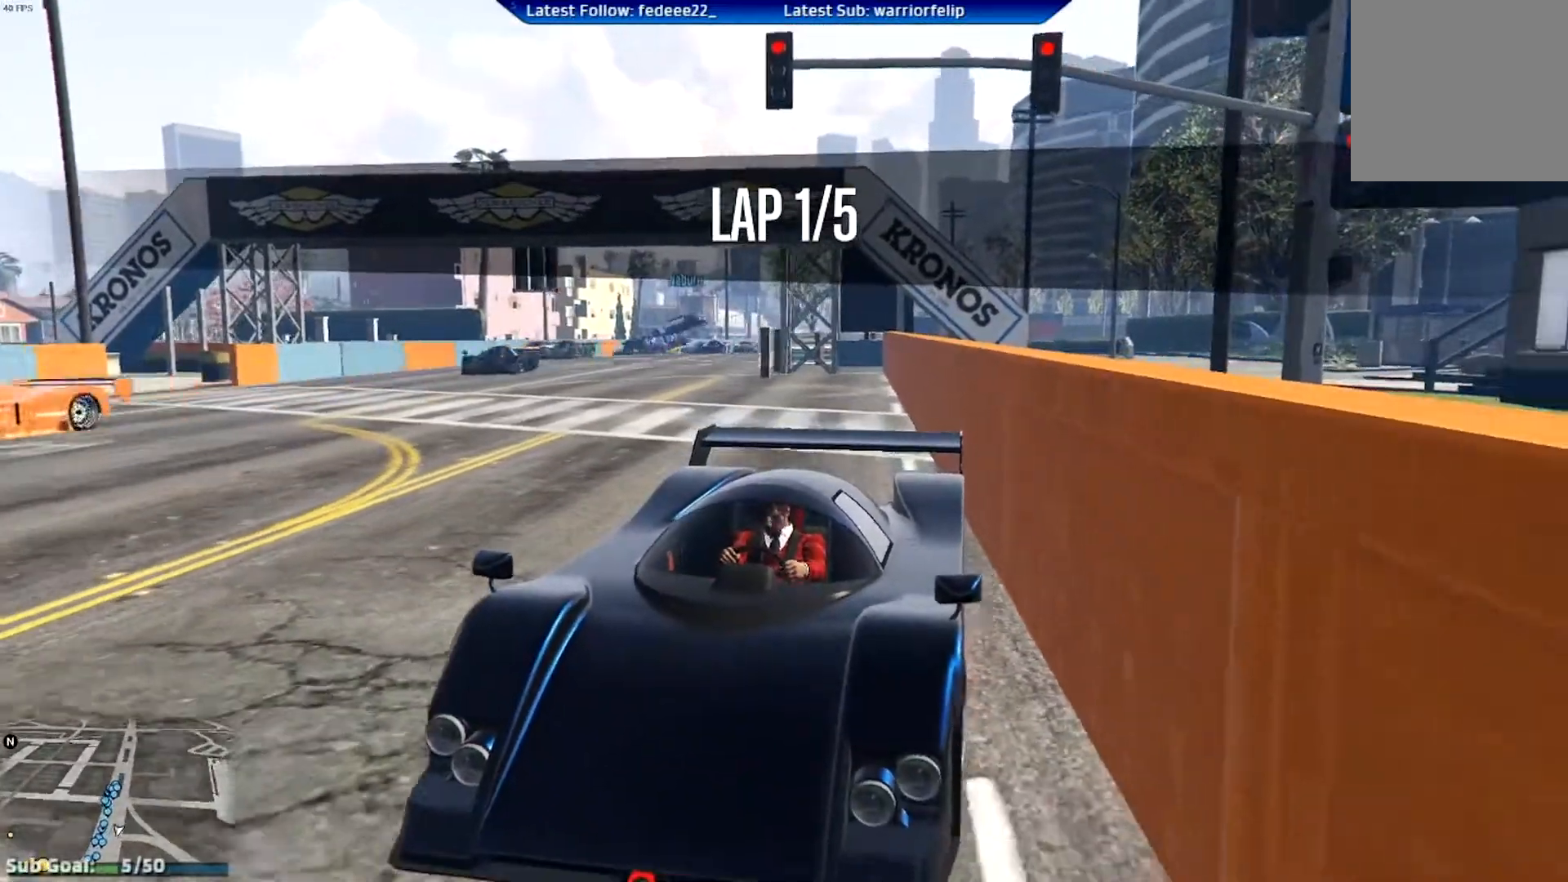
{"buttons": ["R3"], "left_stick": "center", "right_stick": "center", "events": []}
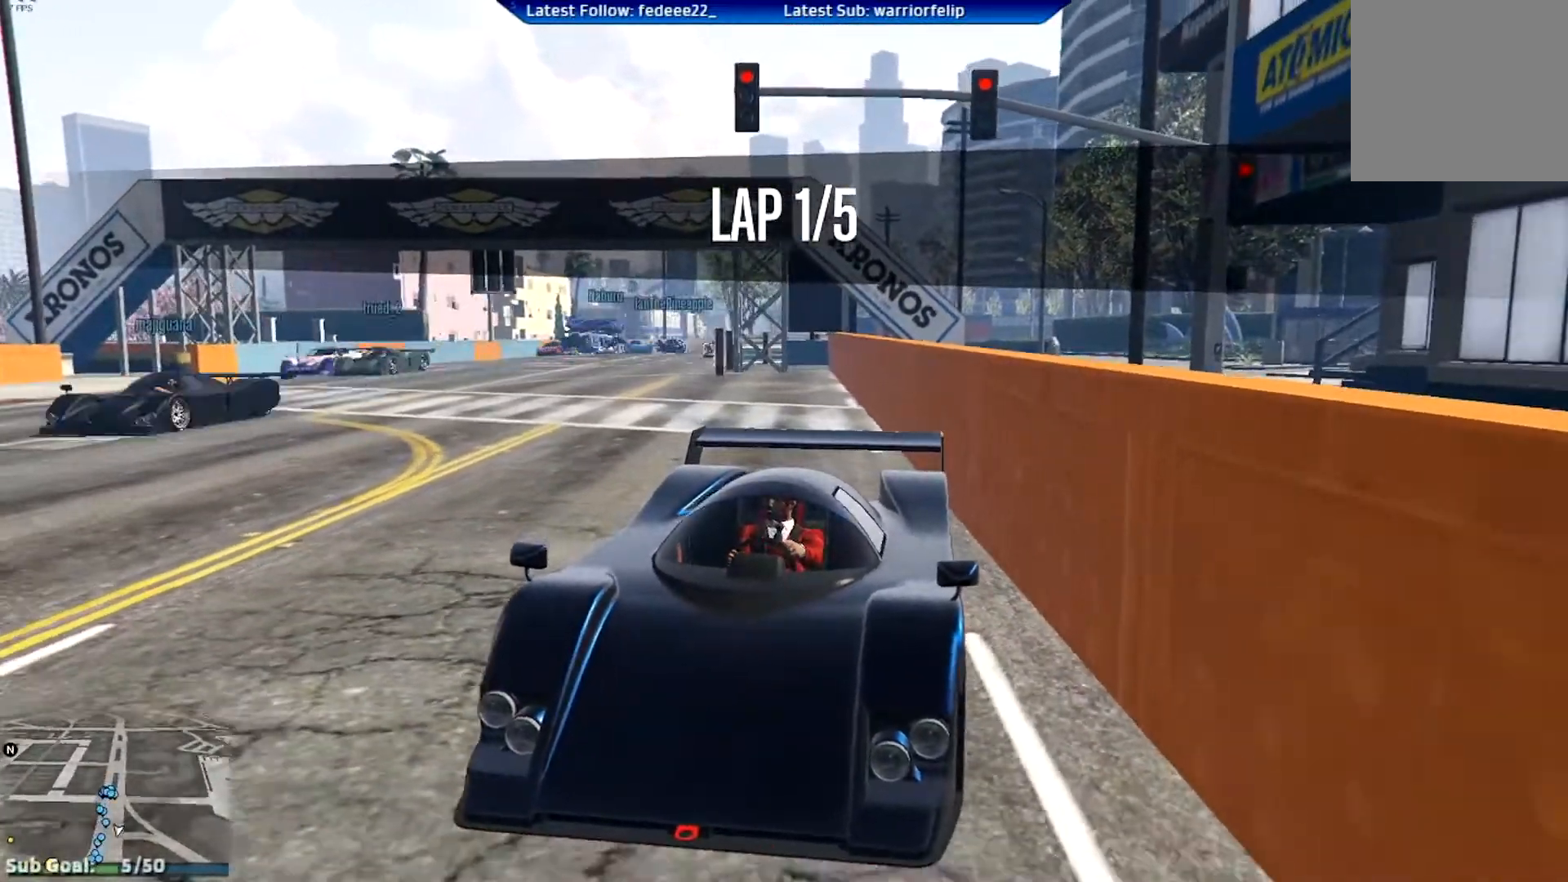
{"buttons": ["R3"], "left_stick": "center", "right_stick": "center", "events": []}
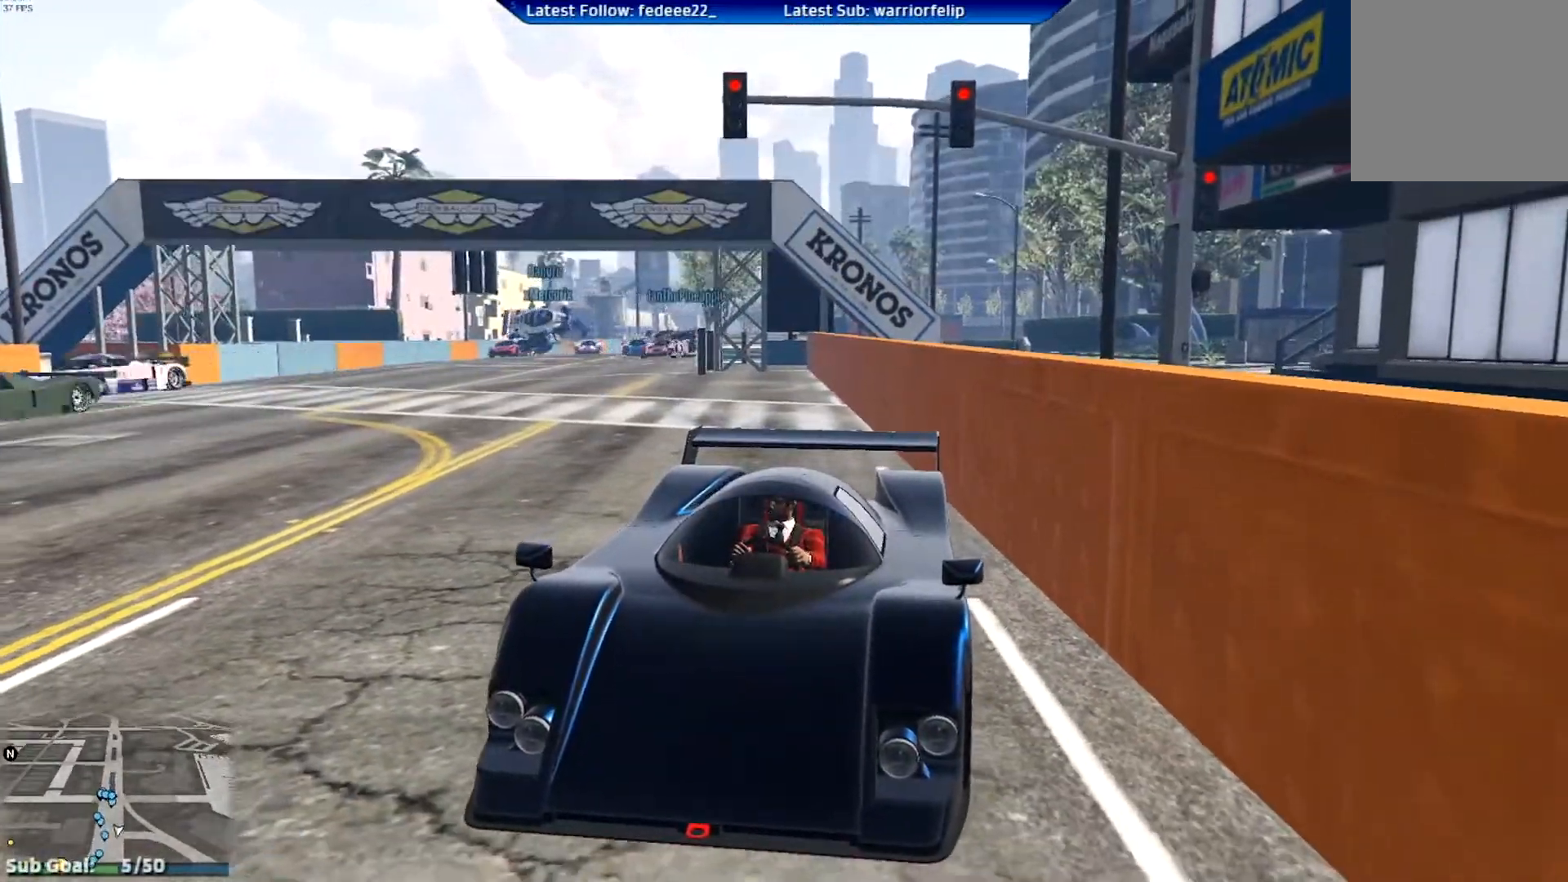
{"buttons": ["R3"], "left_stick": "center", "right_stick": "center", "events": [[200, "left_stick", "right"], [350, "left_stick", "center"]]}
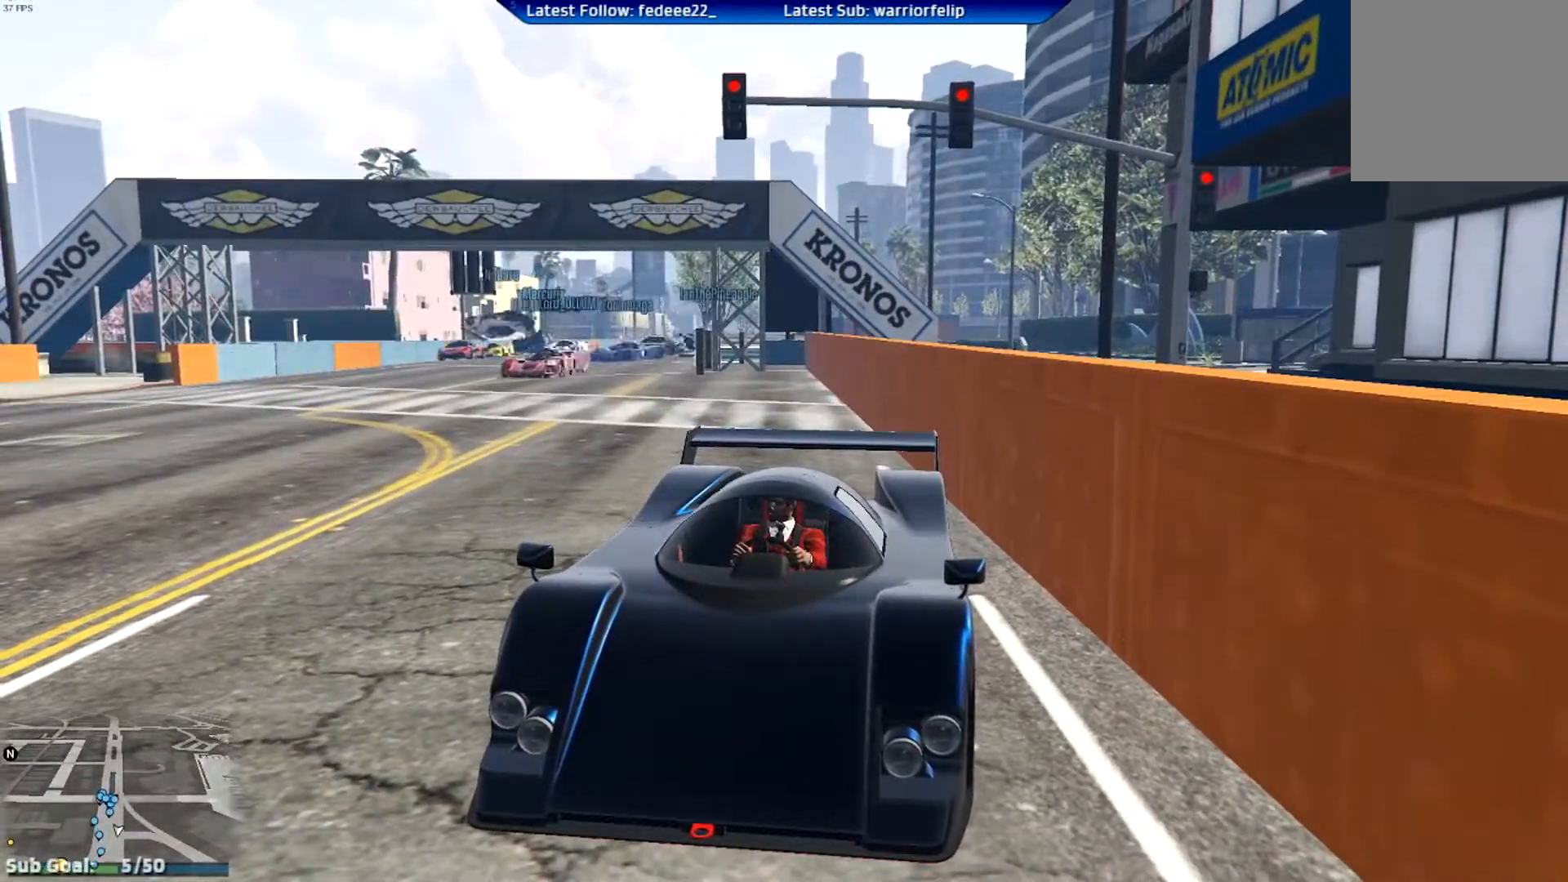
{"buttons": ["R2"], "left_stick": "center", "right_stick": "center", "events": [[17, "R2", "down"], [50, "R3", "up"], [67, "left_stick", "right"], [234, "left_stick", "center"]]}
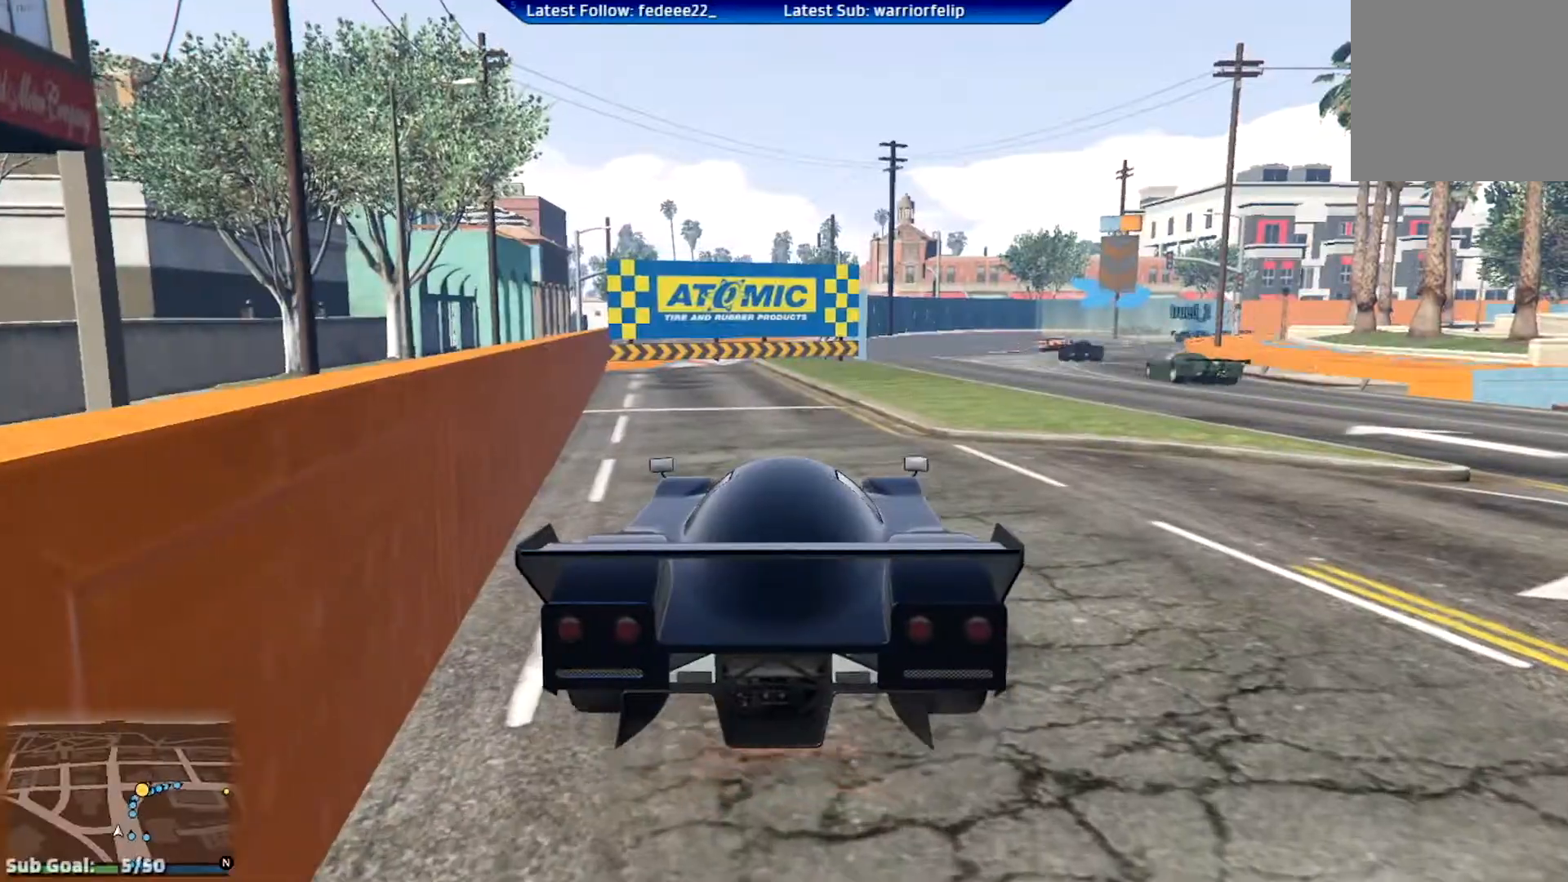
{"buttons": ["R2", "R3"], "left_stick": "center", "right_stick": "center", "events": [[66, "left_stick", "right"], [367, "left_stick", "center"], [483, "R3", "down"]]}
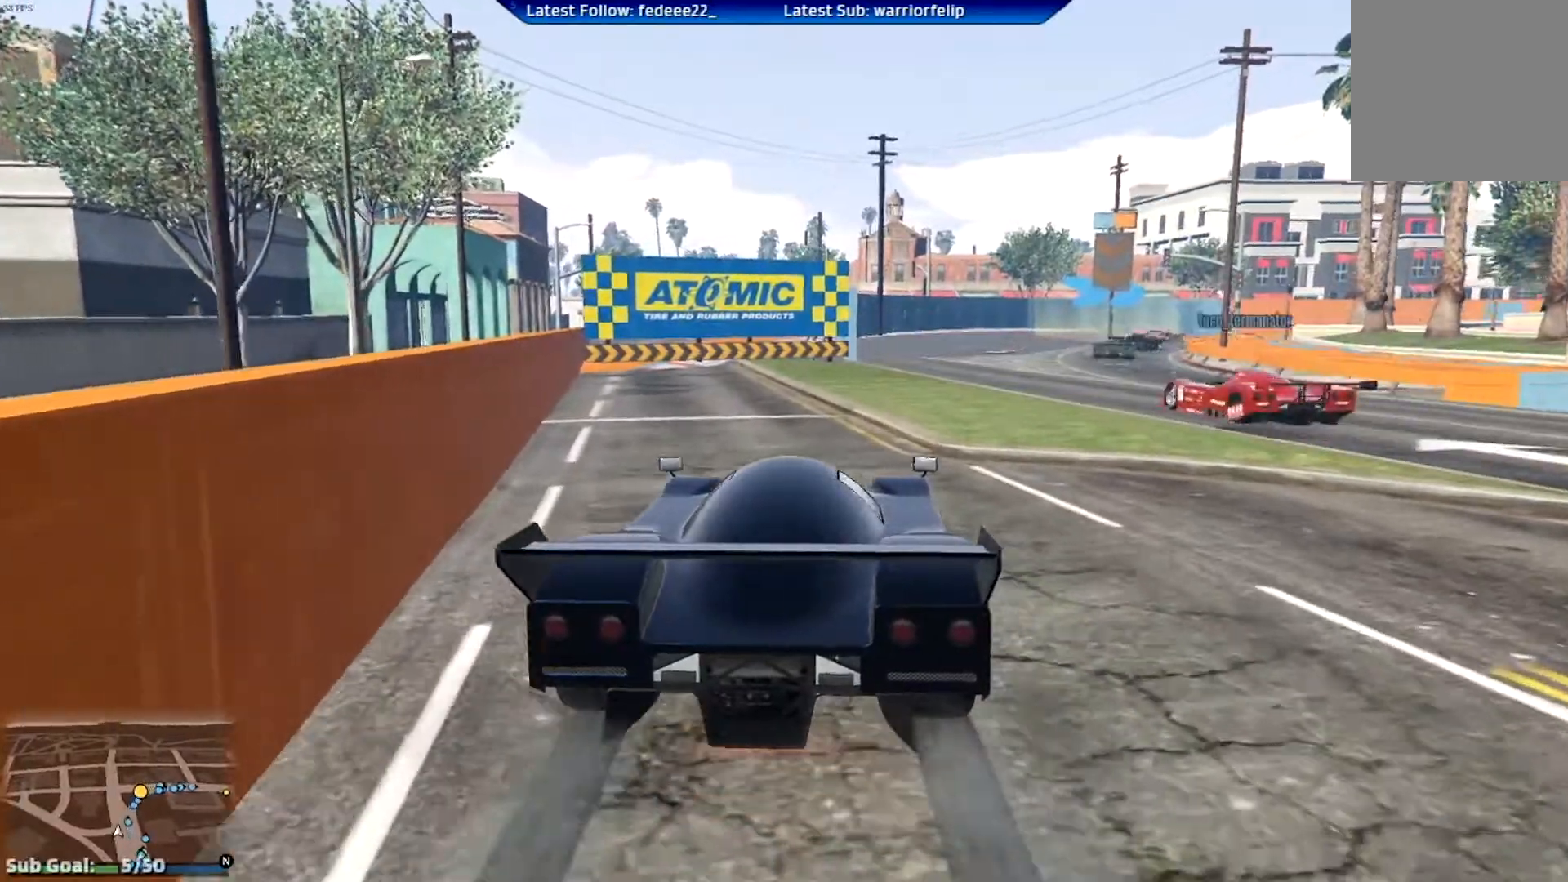
{"buttons": ["R2", "R3"], "left_stick": "center", "right_stick": "center", "events": [[234, "left_stick", "right"], [334, "left_stick", "center"]]}
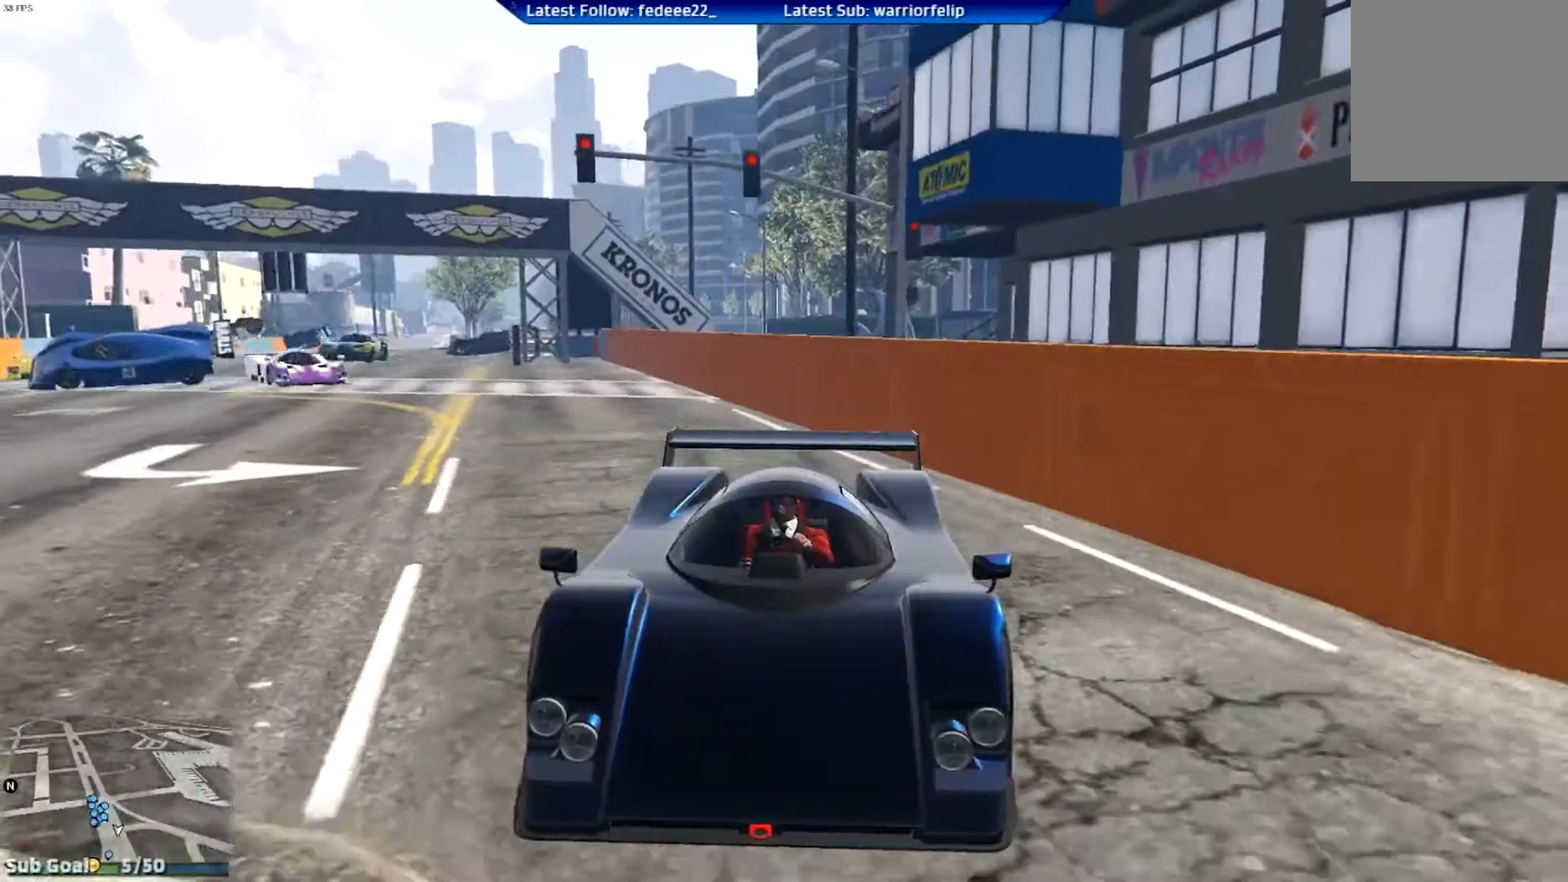
{"buttons": ["R2"], "left_stick": "center", "right_stick": "center", "events": [[368, "R3", "up"]]}
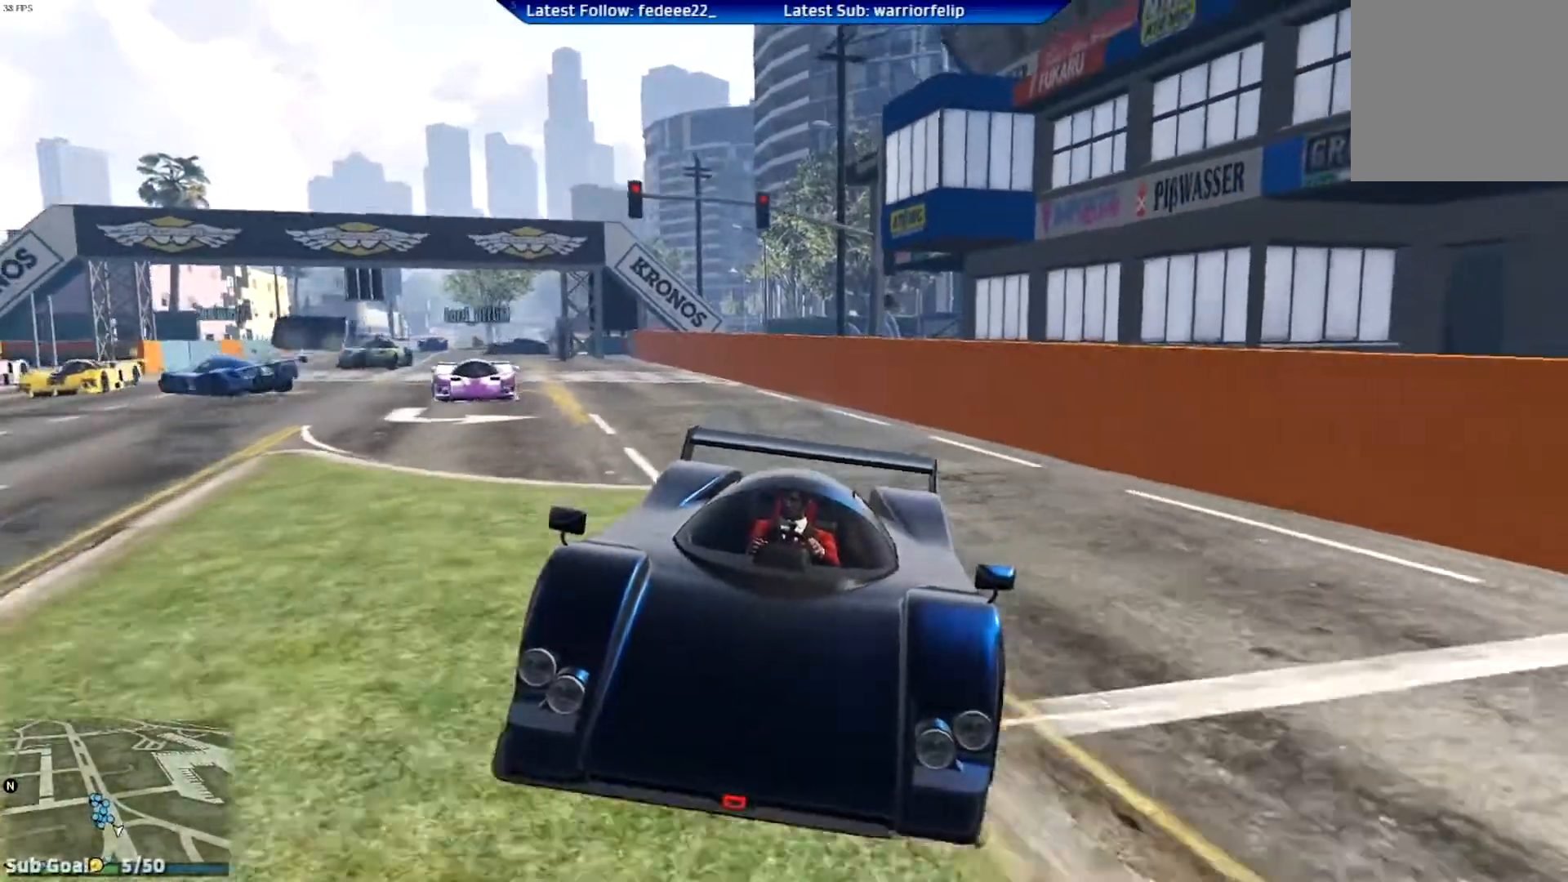
{"buttons": ["R2"], "left_stick": "center", "right_stick": "center", "events": []}
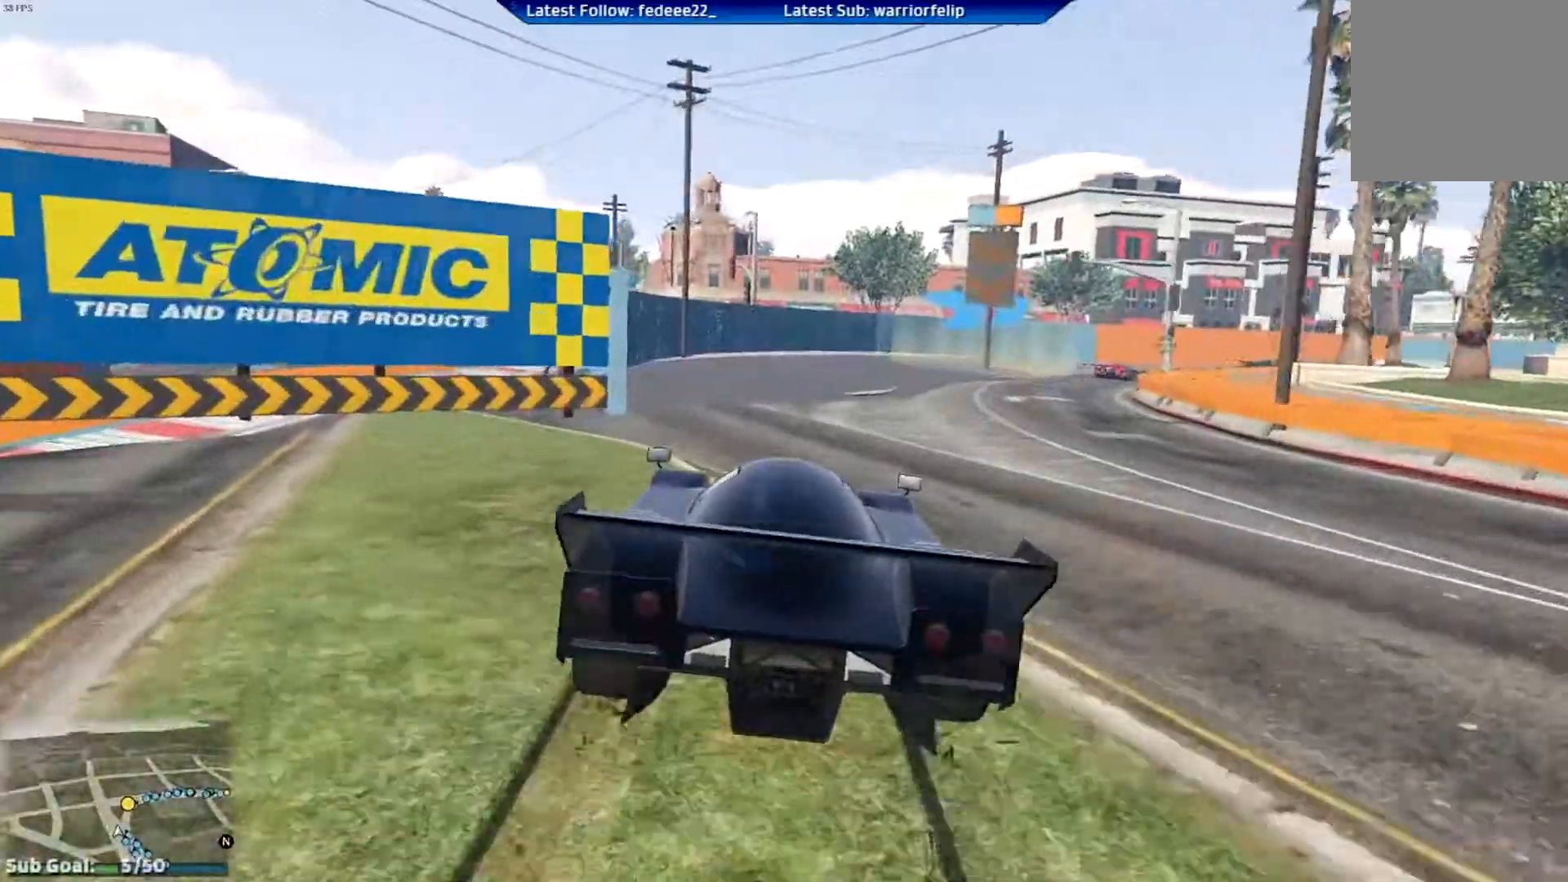
{"buttons": [], "left_stick": "left", "right_stick": "center", "events": [[16, "L2", "down"], [166, "L2", "up"], [316, "L2", "down"], [400, "left_stick", "left"], [450, "L2", "up"], [467, "R2", "up"]]}
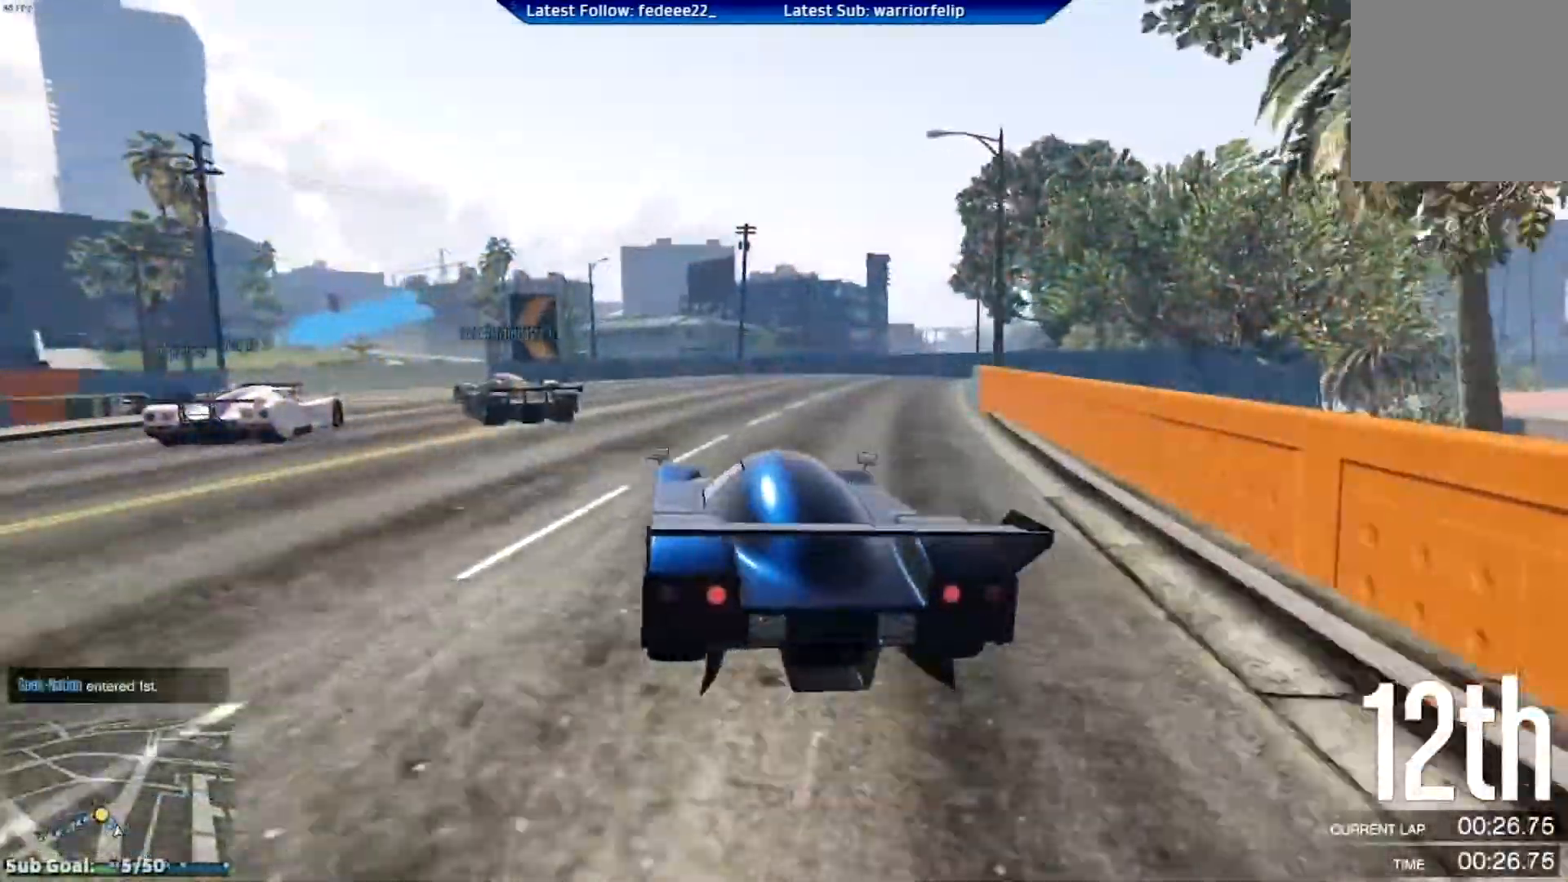
{"buttons": ["L2"], "left_stick": "left", "right_stick": "center", "events": [[184, "R2", "down"], [250, "R2", "up"], [484, "L2", "down"]]}
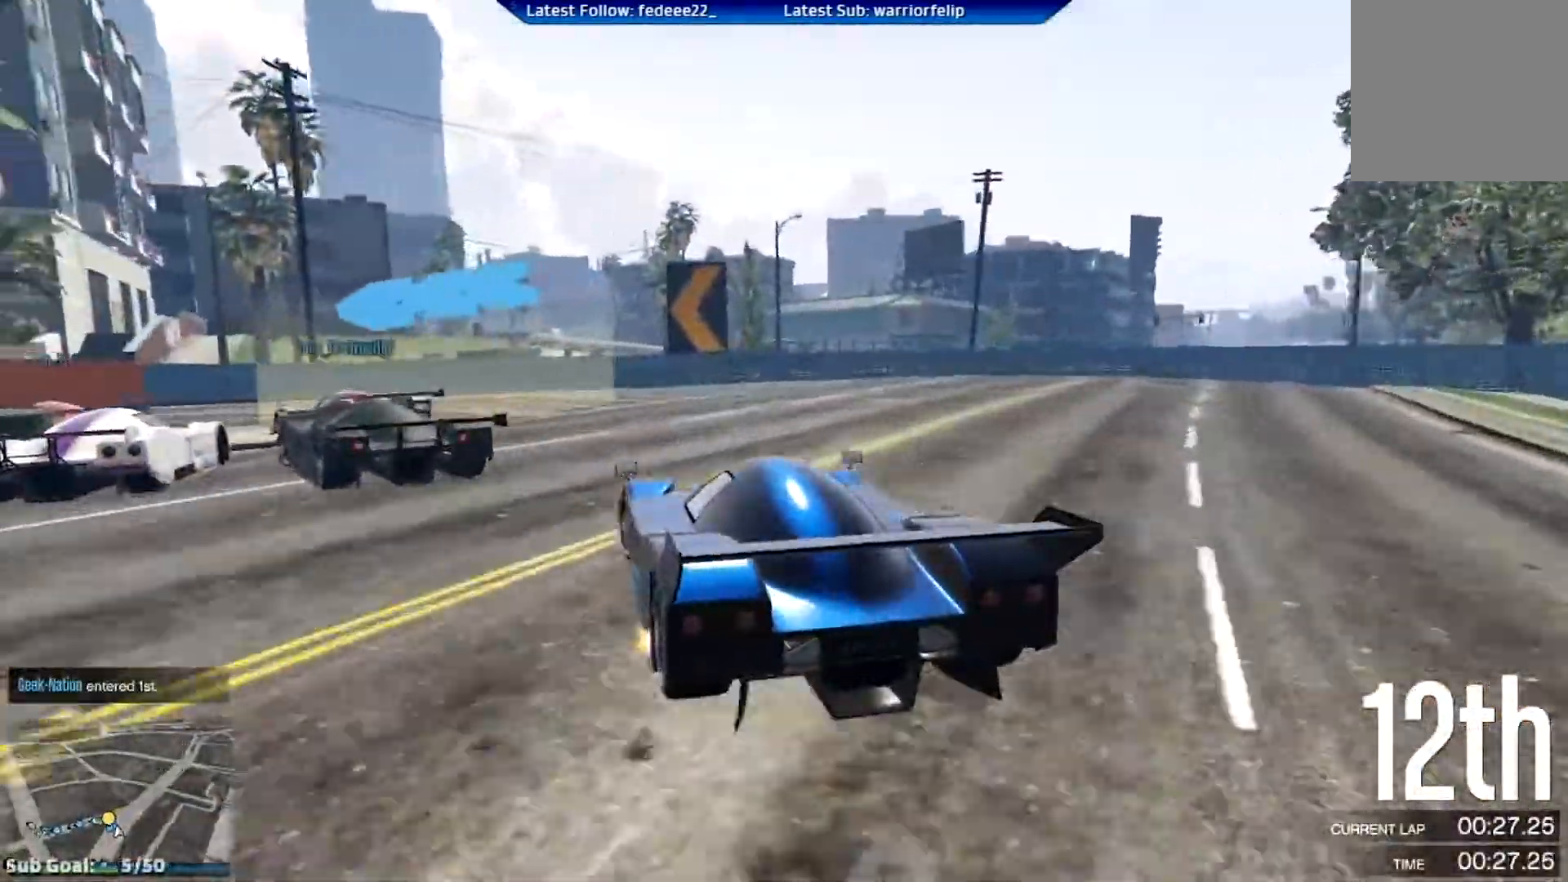
{"buttons": [], "left_stick": "left", "right_stick": "center", "events": [[117, "L2", "up"]]}
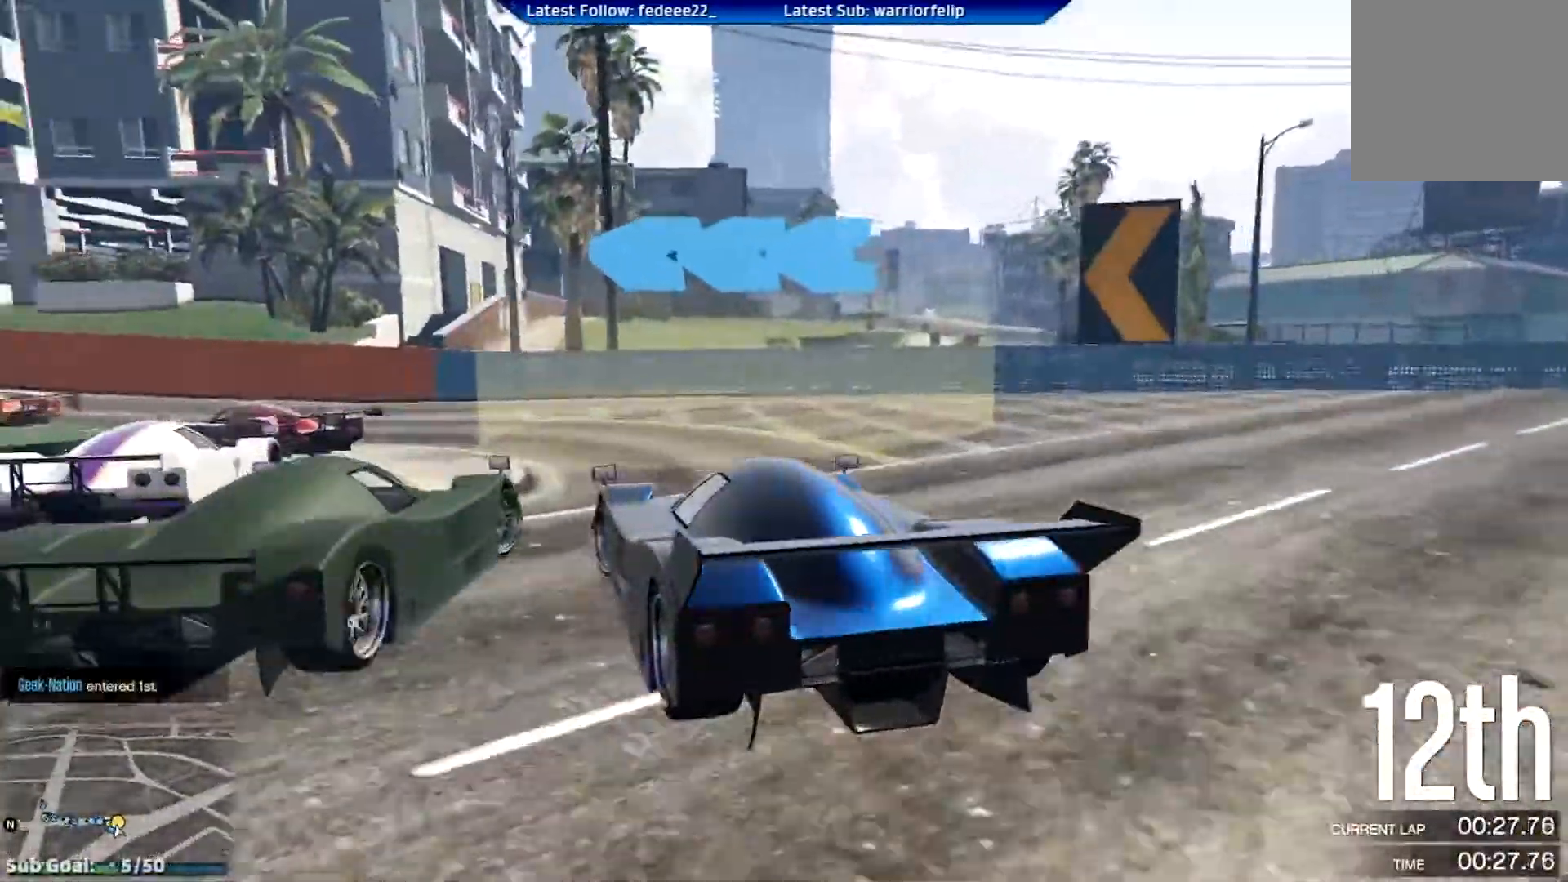
{"buttons": ["R2"], "left_stick": "left", "right_stick": "center", "events": [[100, "R2", "down"], [133, "left_stick", "center"], [200, "R2", "up"], [200, "left_stick", "left"], [434, "R2", "down"]]}
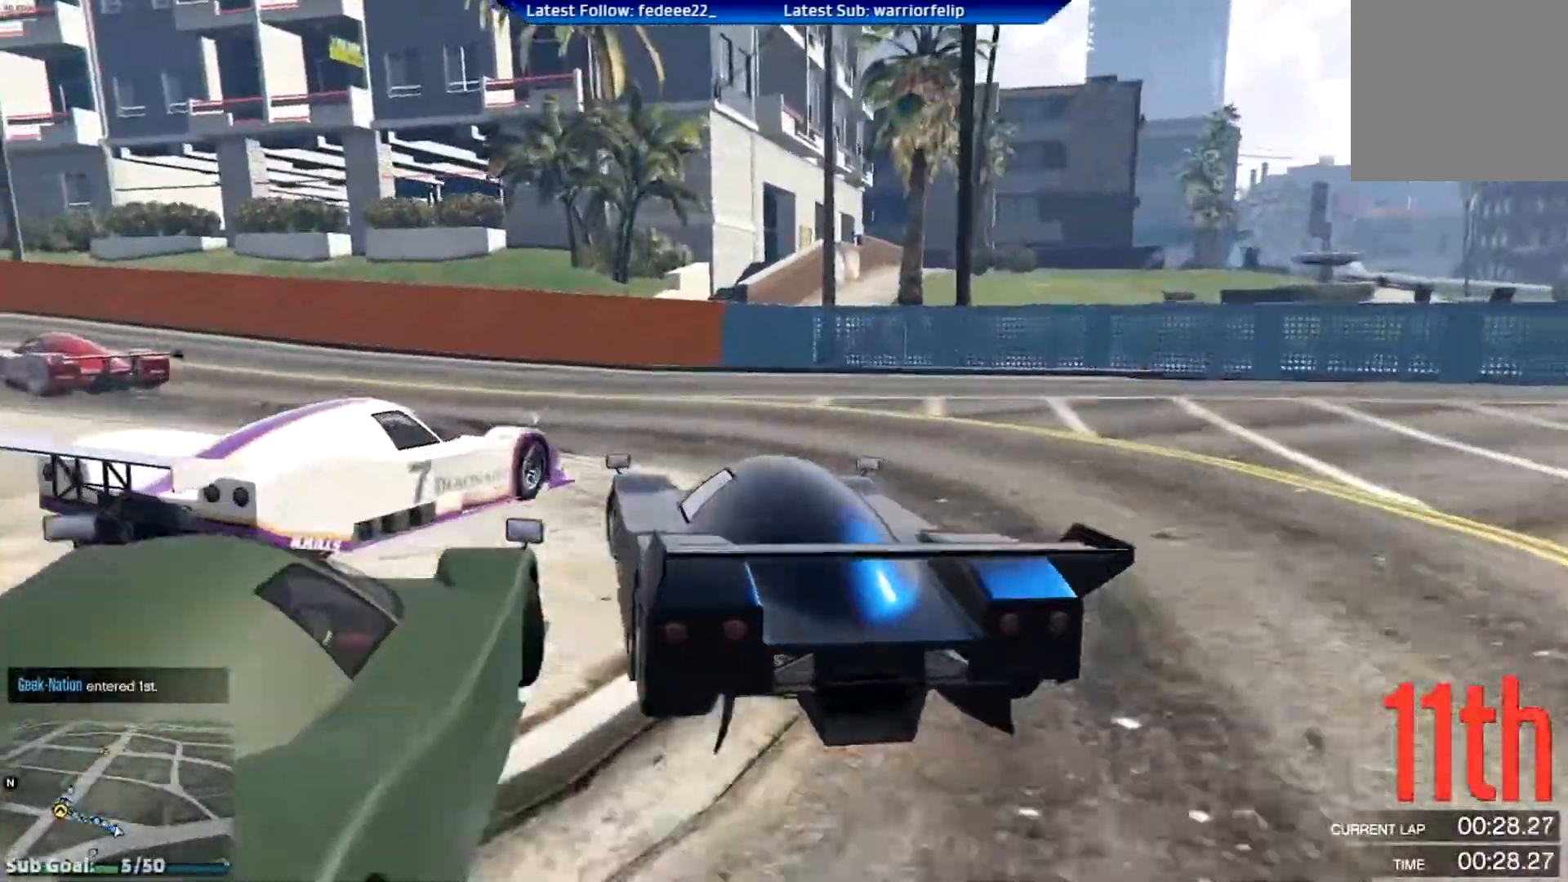
{"buttons": [], "left_stick": "left", "right_stick": "center", "events": [[16, "left_stick", "center"], [100, "R2", "up"], [233, "left_stick", "left"]]}
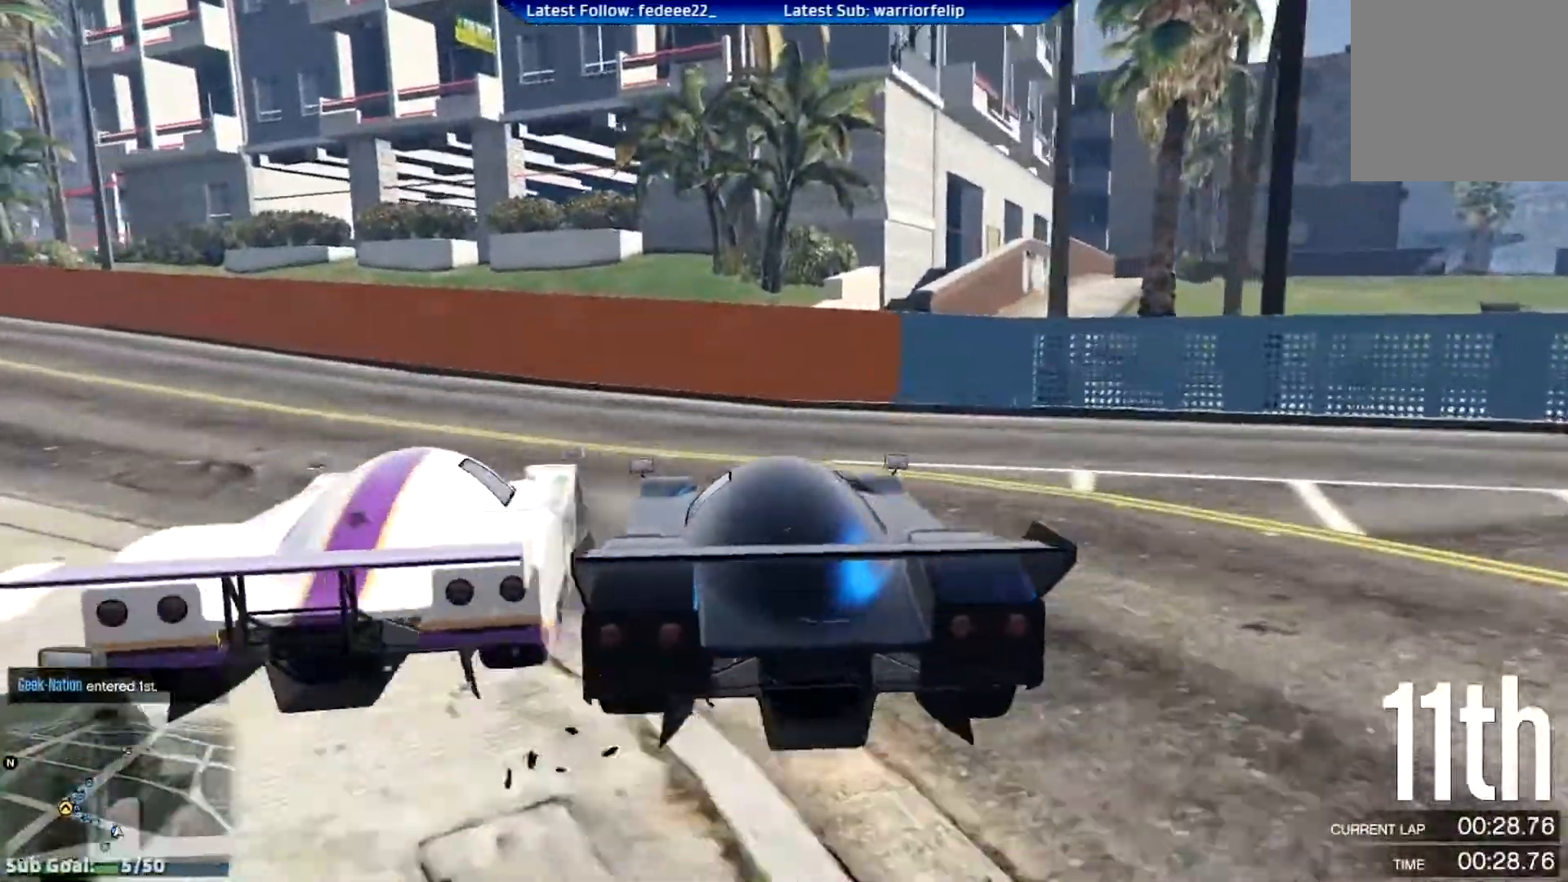
{"buttons": ["R2"], "left_stick": "center", "right_stick": "center", "events": [[33, "R2", "down"], [250, "left_stick", "center"]]}
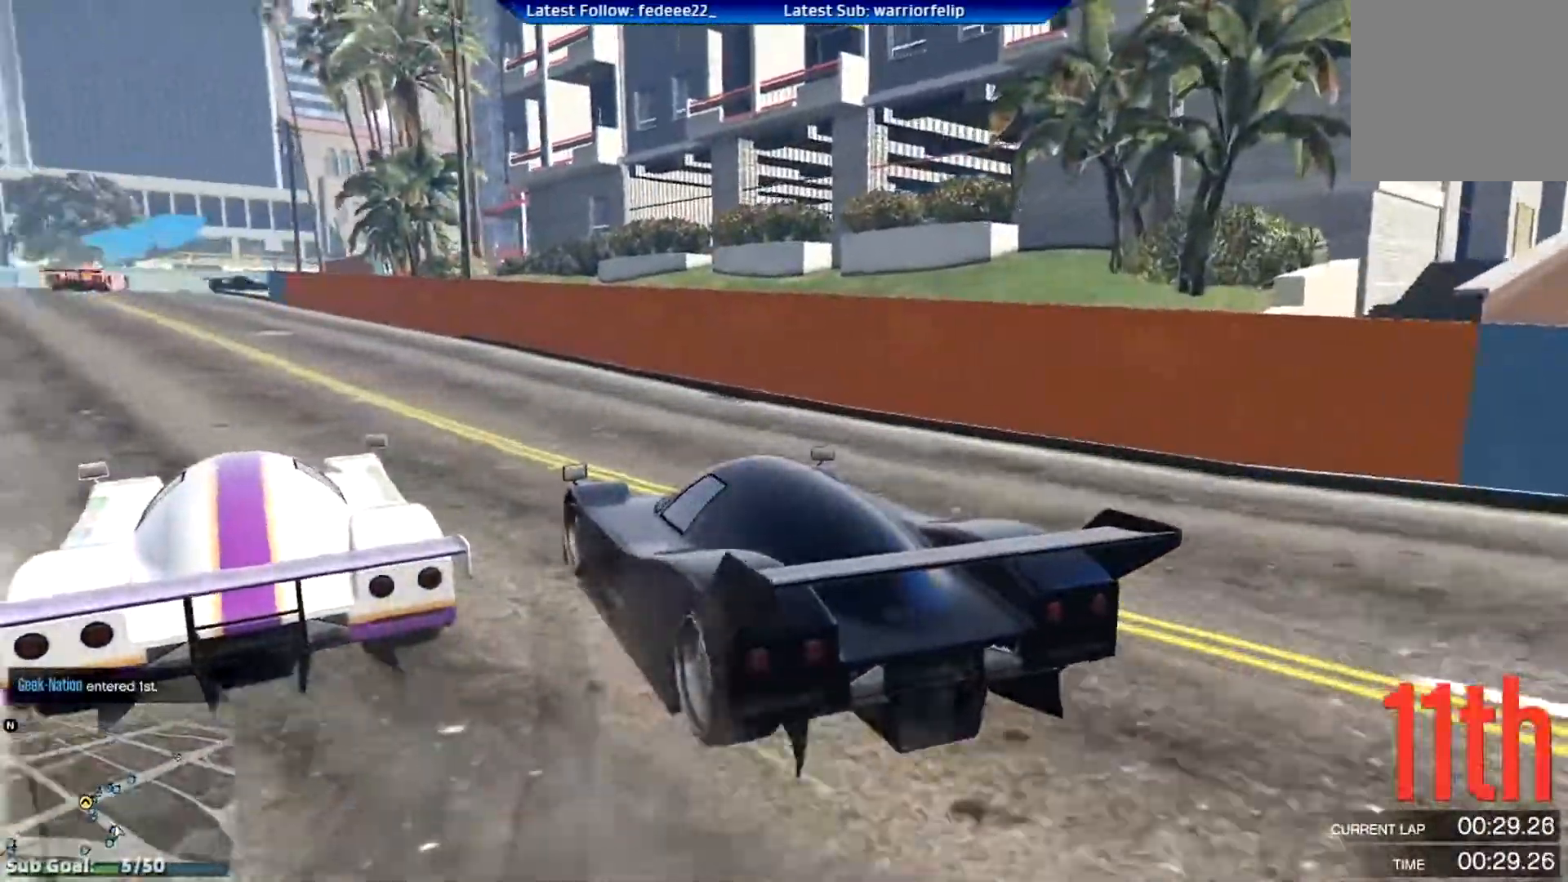
{"buttons": ["R2"], "left_stick": "center", "right_stick": "center", "events": [[16, "left_stick", "left"], [133, "left_stick", "center"], [266, "left_stick", "left"], [400, "left_stick", "center"]]}
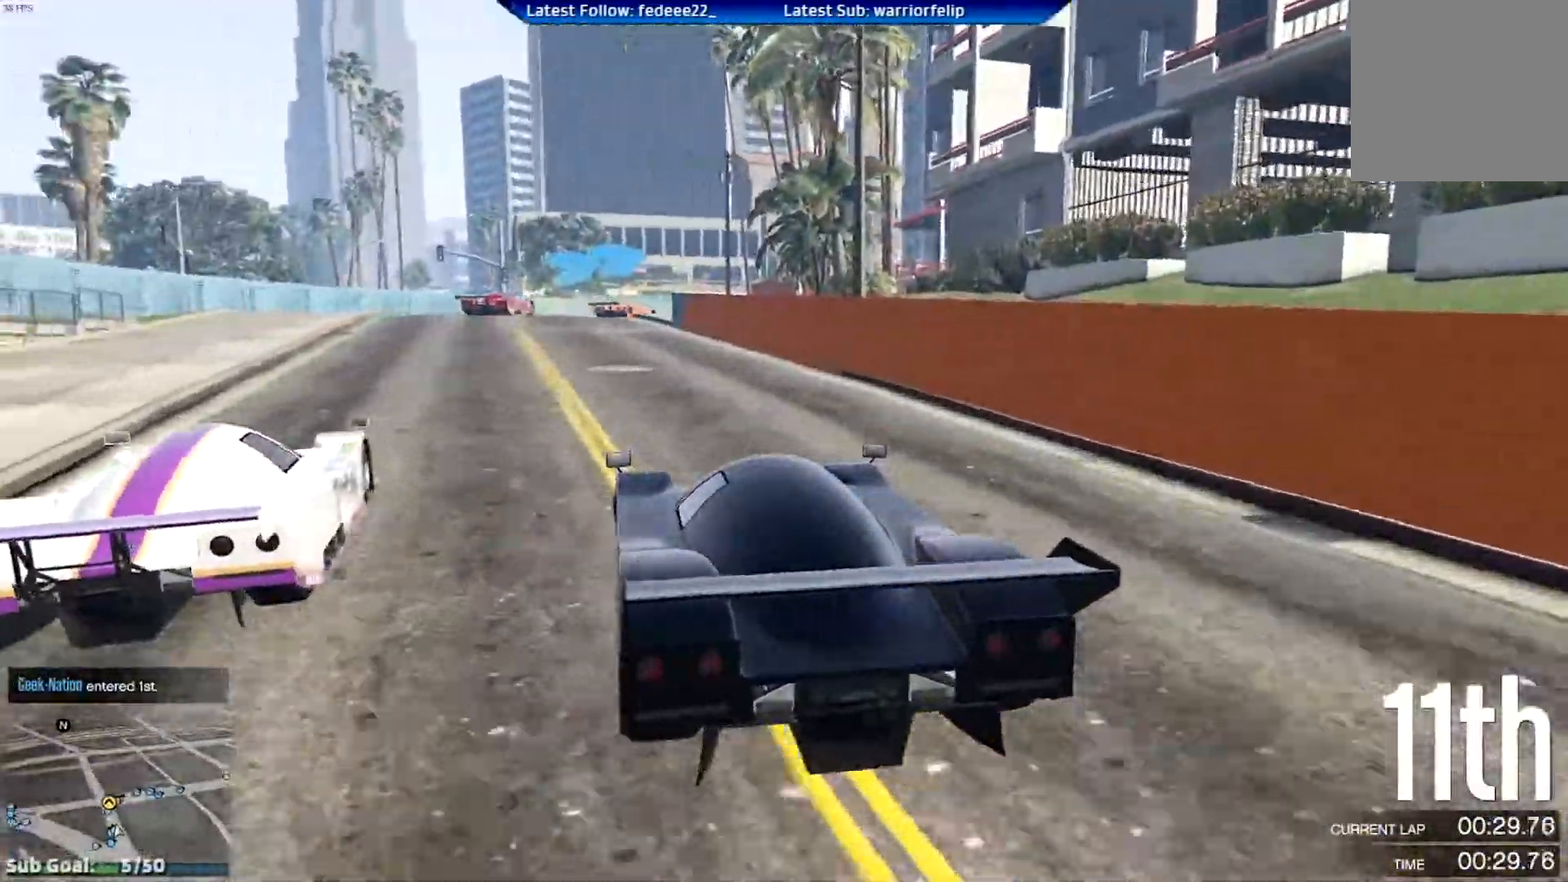
{"buttons": ["R2"], "left_stick": "right", "right_stick": "center", "events": [[451, "left_stick", "right"]]}
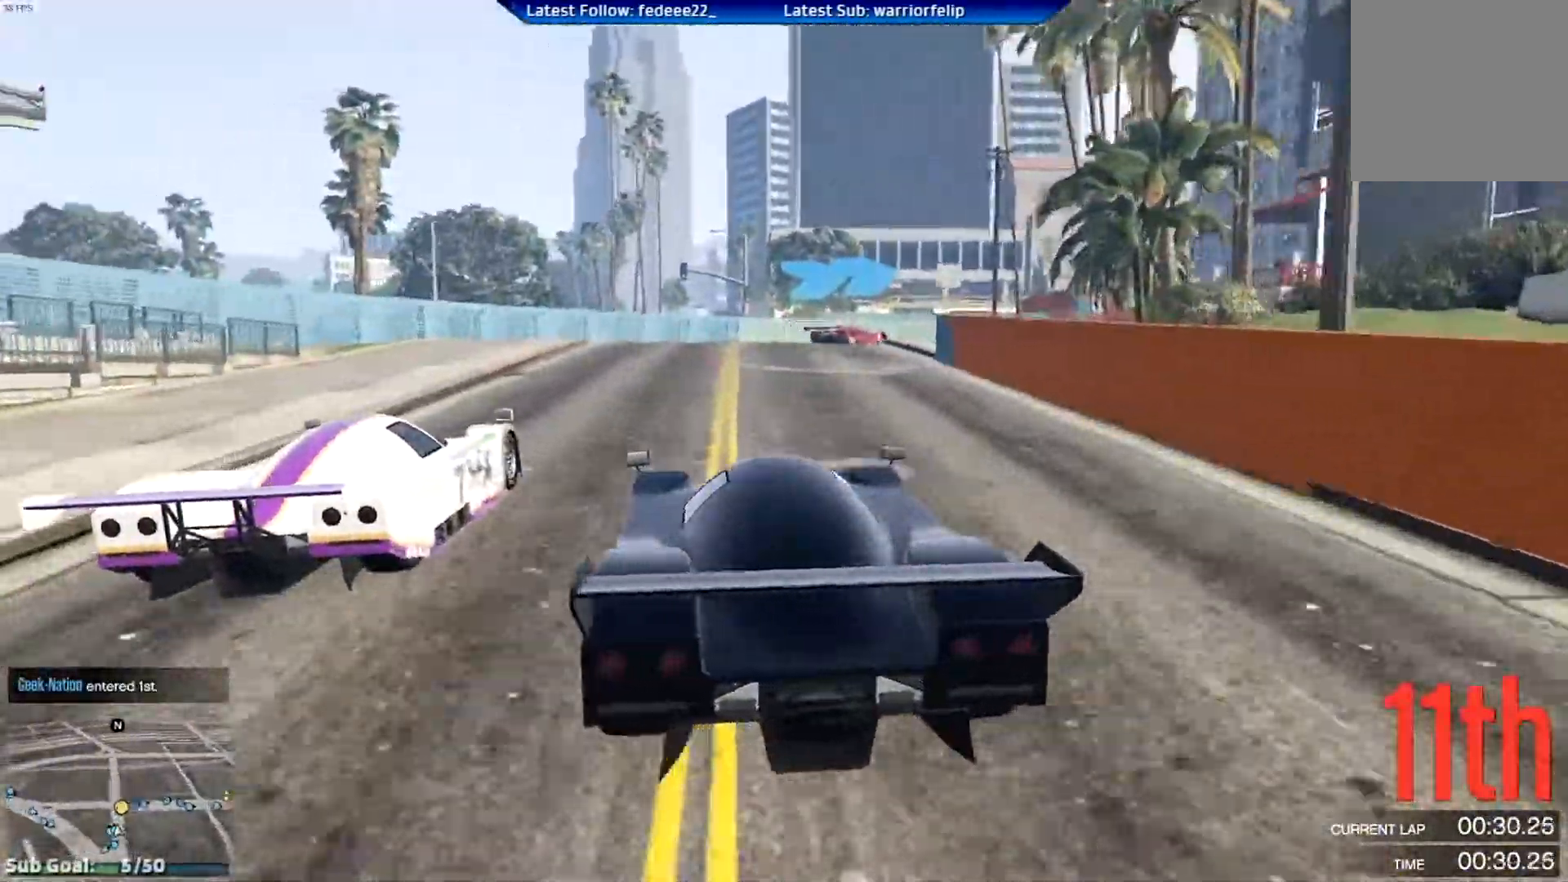
{"buttons": ["R2"], "left_stick": "center", "right_stick": "center", "events": [[17, "left_stick", "center"], [217, "left_stick", "right"], [384, "left_stick", "center"]]}
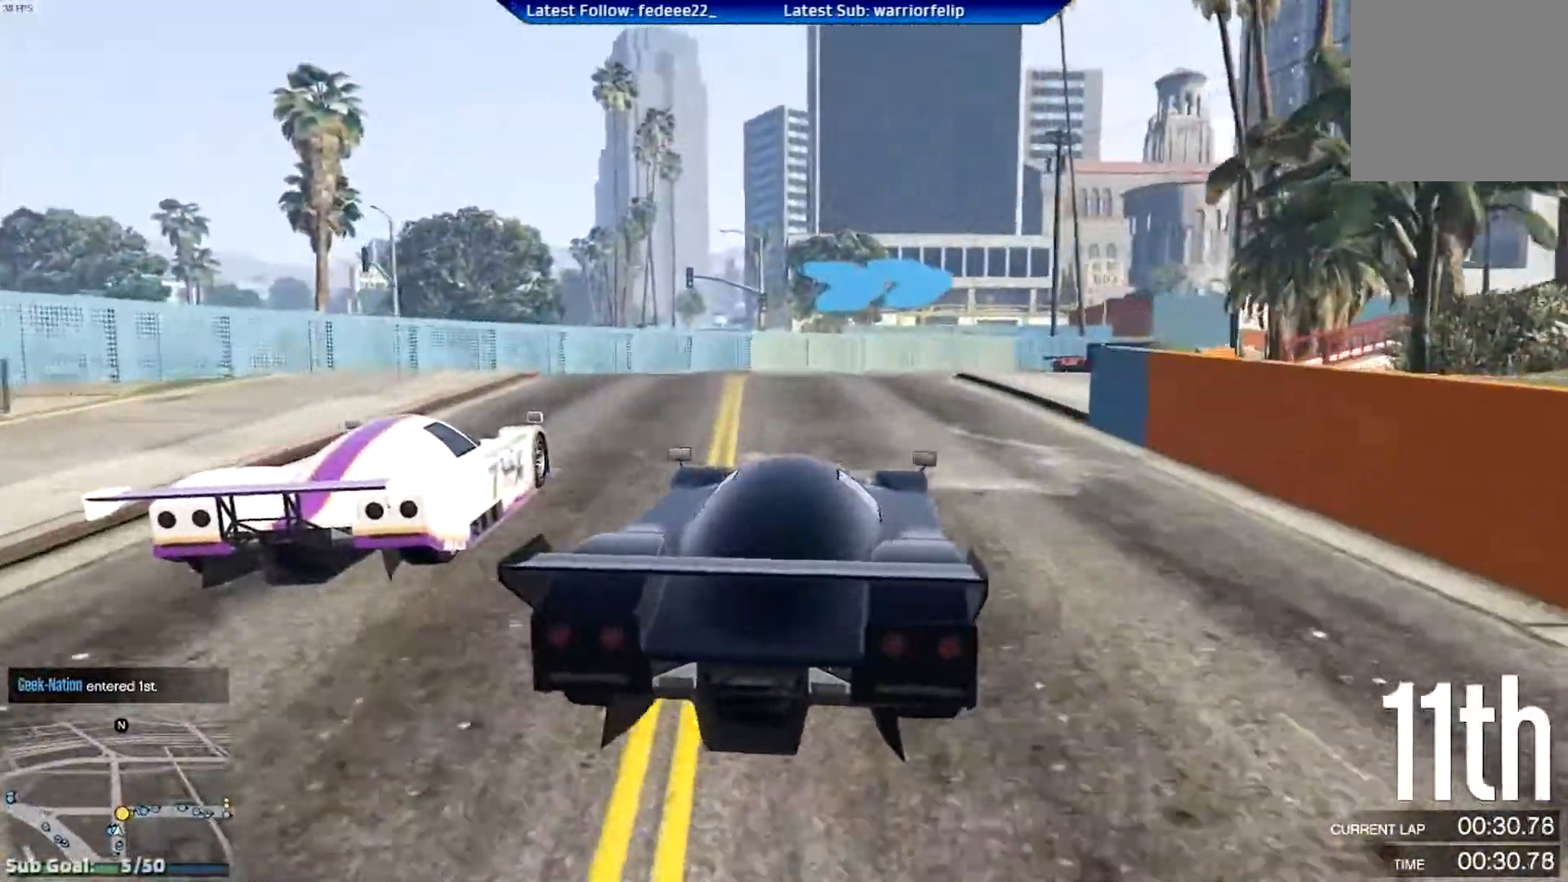
{"buttons": ["R2"], "left_stick": "down-right", "right_stick": "center", "events": [[17, "left_stick", "right"], [150, "left_stick", "center"], [267, "left_stick", "down-right"]]}
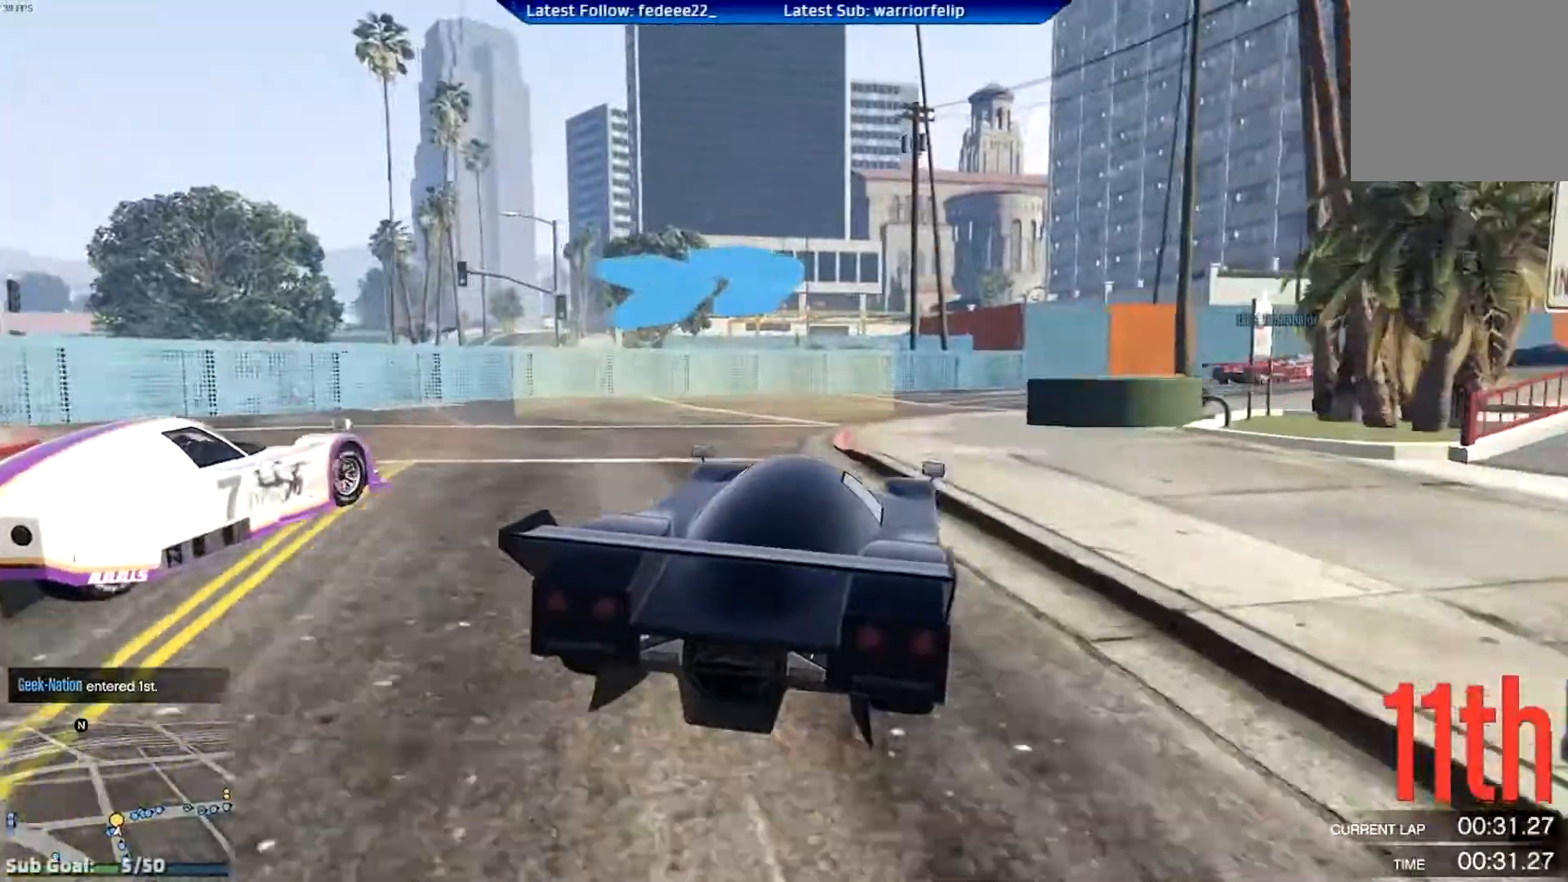
{"buttons": ["R2"], "left_stick": "right", "right_stick": "center", "events": [[16, "R2", "up"], [133, "left_stick", "center"], [217, "left_stick", "right"], [267, "R2", "down"], [367, "left_stick", "center"], [467, "left_stick", "right"]]}